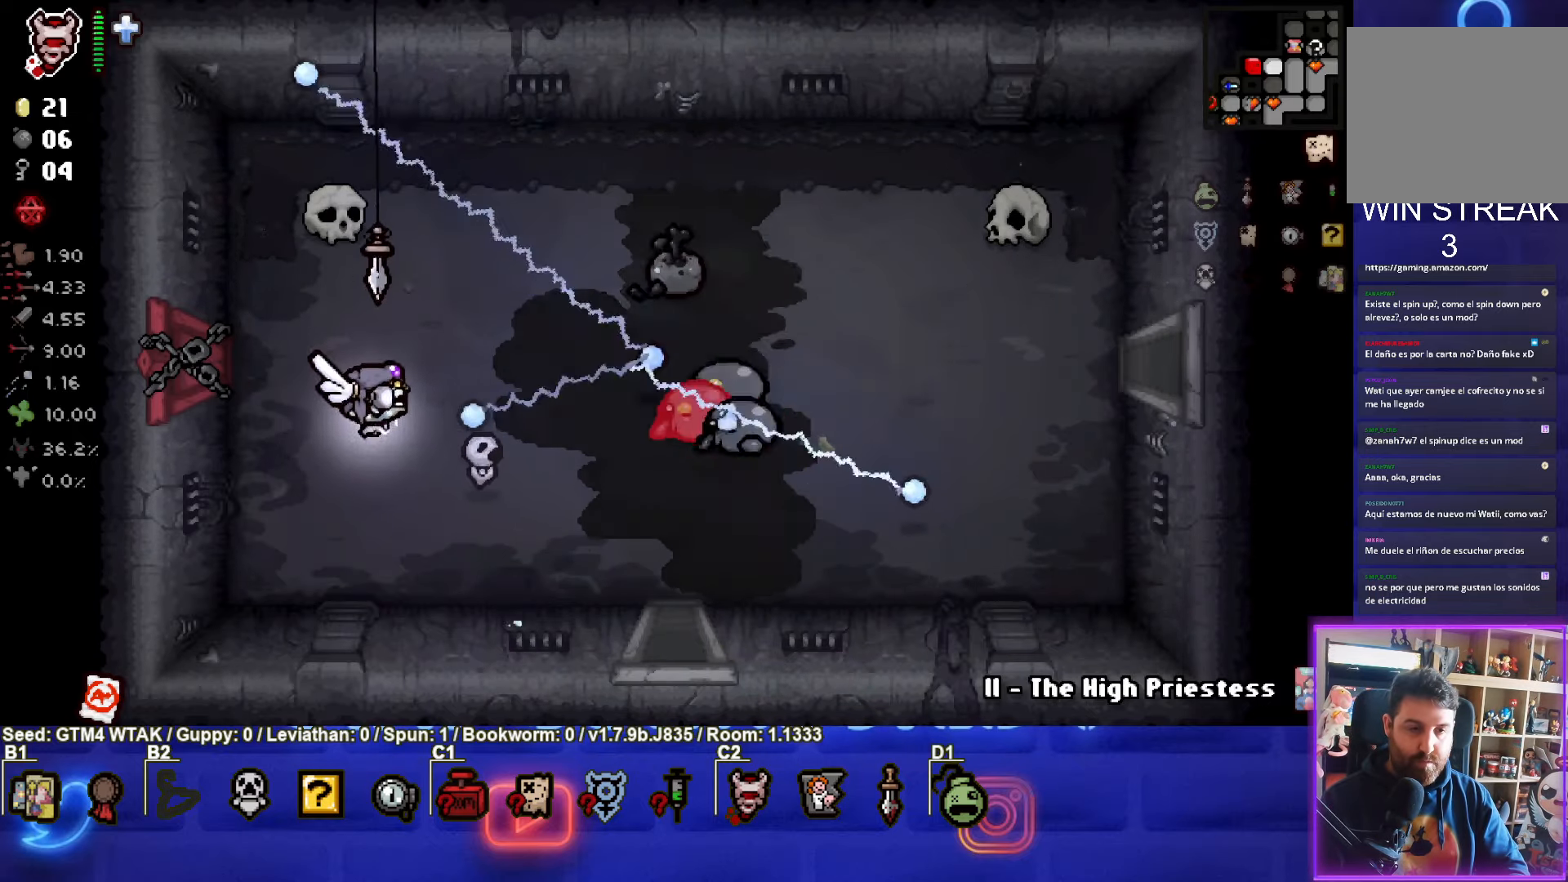
Gameplay with a controller (PlayStation layout); each line is a JSON object with the inputs held at the frame after it. "events" lists button and stick changes between this image and that frame as [ms after this image, input, new state], when the widget could be followed in between. Not read: right_stick.
{"buttons": ["CIRCLE"], "left_stick": "center", "events": [[117, "left_stick", "down-left"], [284, "left_stick", "up-left"], [450, "left_stick", "center"]]}
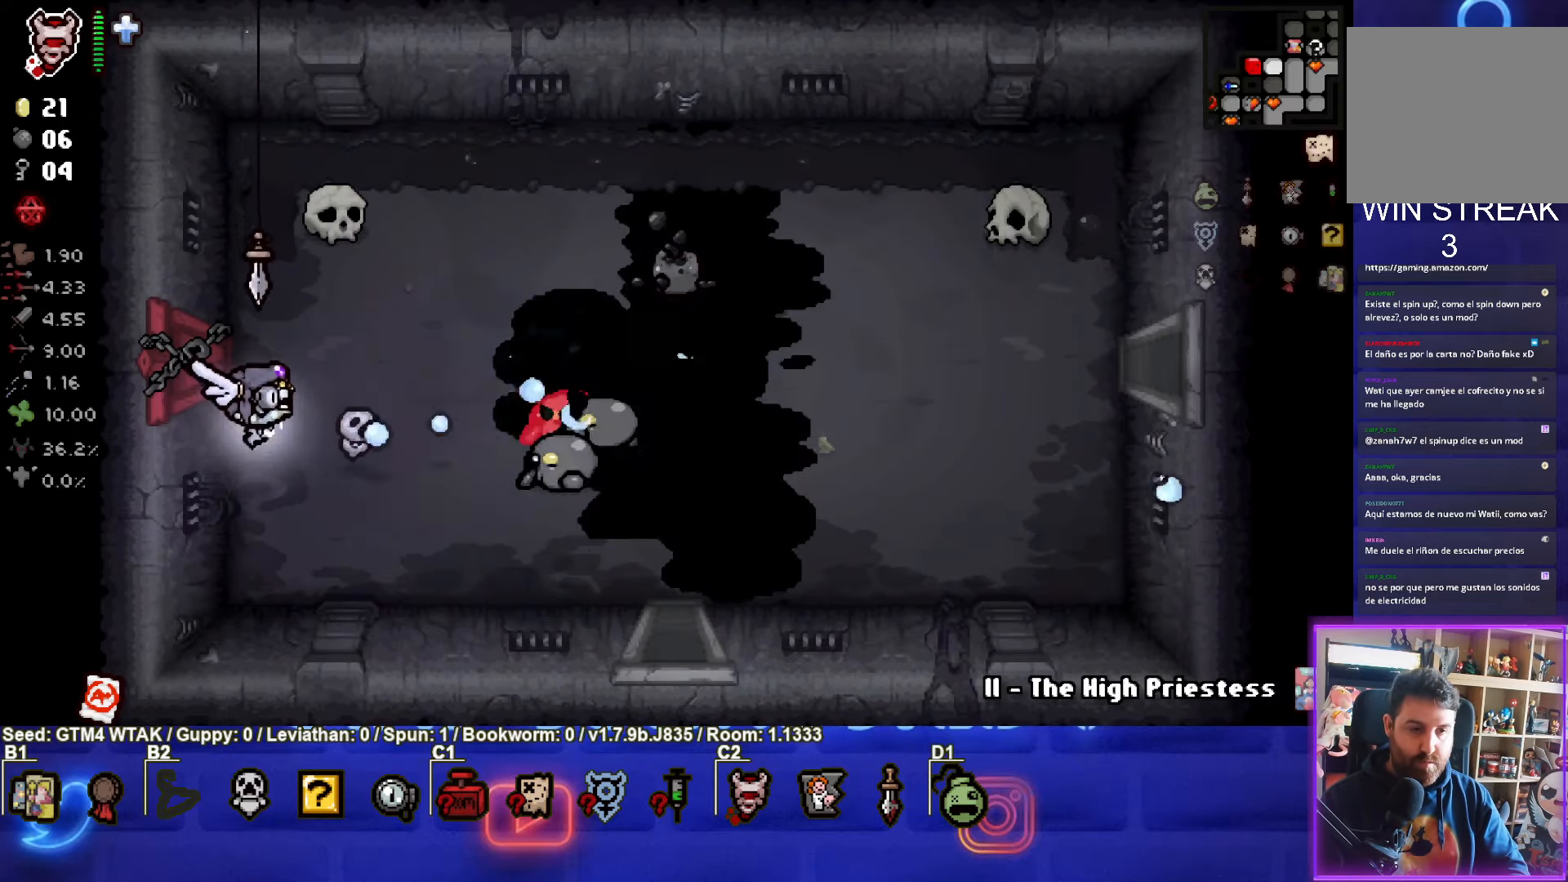
{"buttons": [], "left_stick": "up-left", "events": [[134, "left_stick", "up"], [367, "CIRCLE", "up"], [484, "left_stick", "up-left"]]}
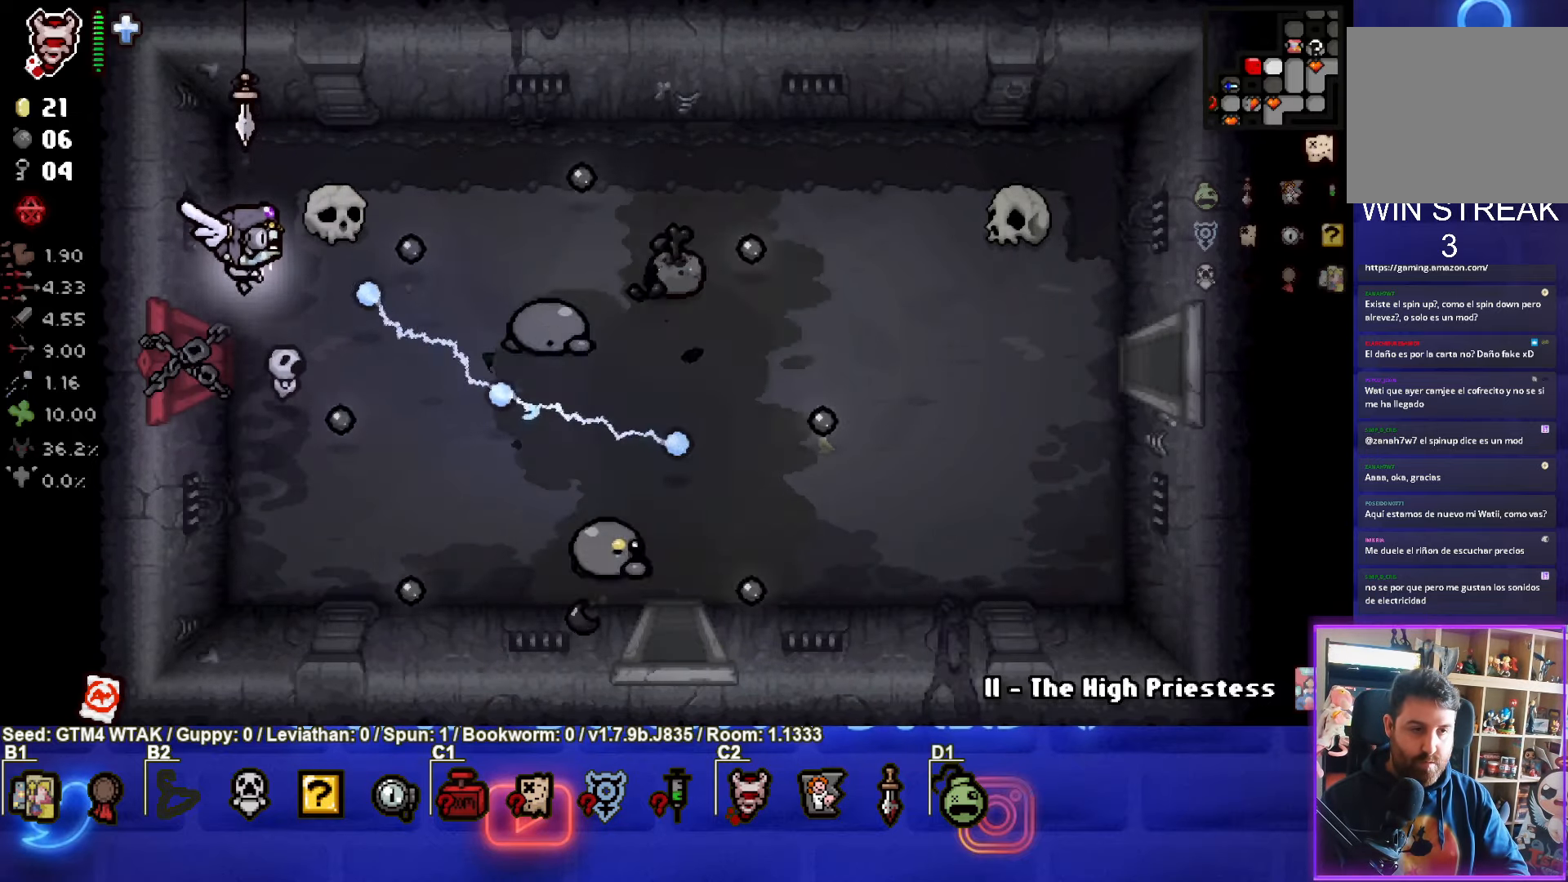
{"buttons": ["CIRCLE"], "left_stick": "up-left", "events": [[84, "left_stick", "down-left"], [184, "CIRCLE", "down"], [234, "left_stick", "center"], [484, "left_stick", "up-left"]]}
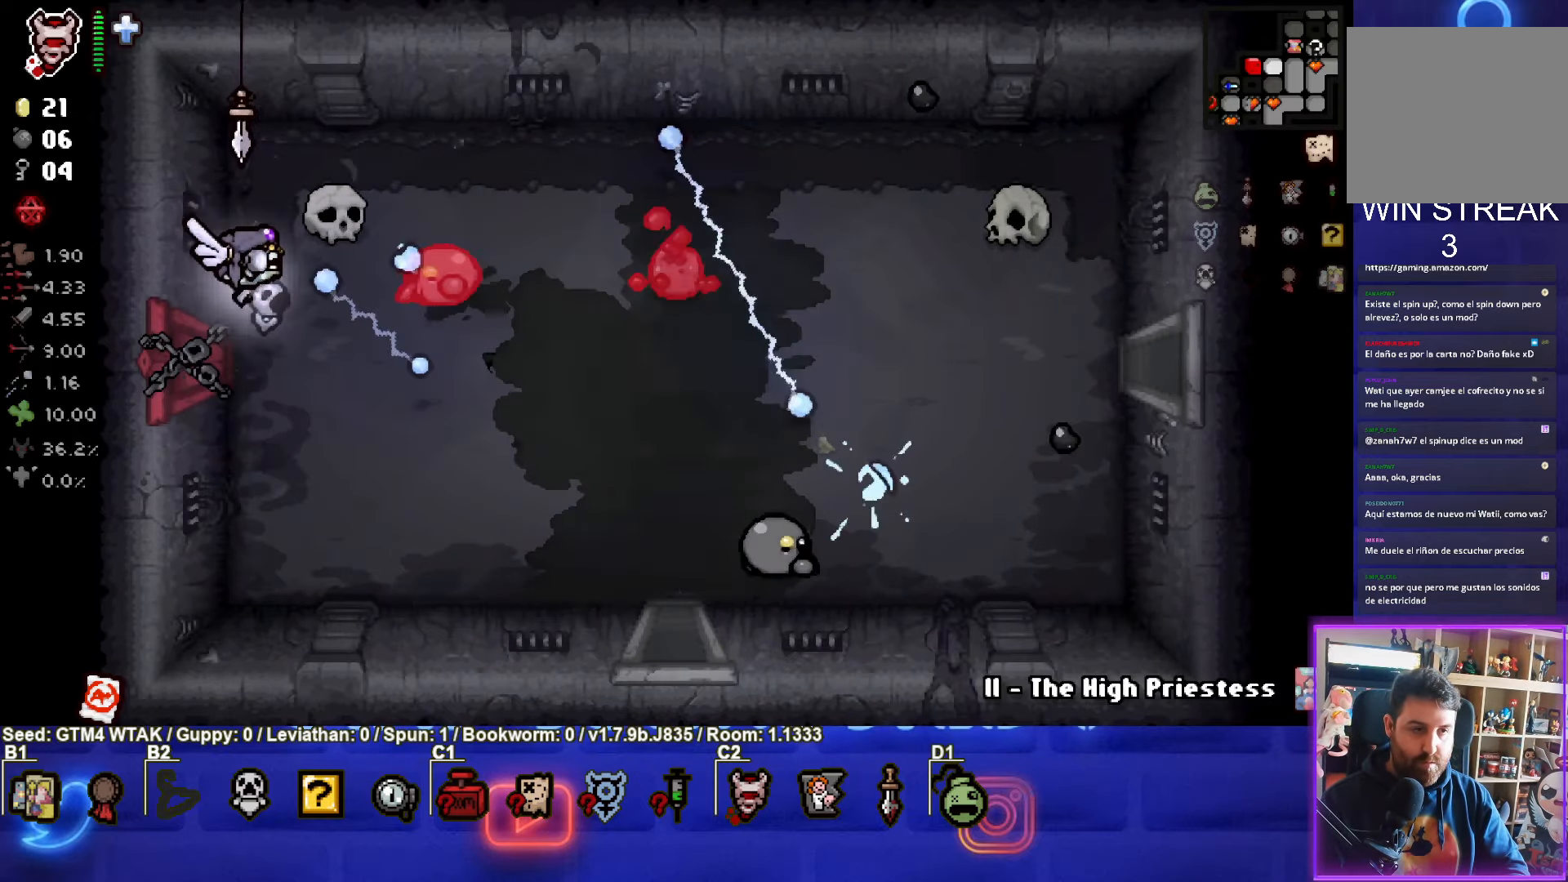
{"buttons": [], "left_stick": "center", "events": [[317, "CIRCLE", "up"], [467, "left_stick", "center"]]}
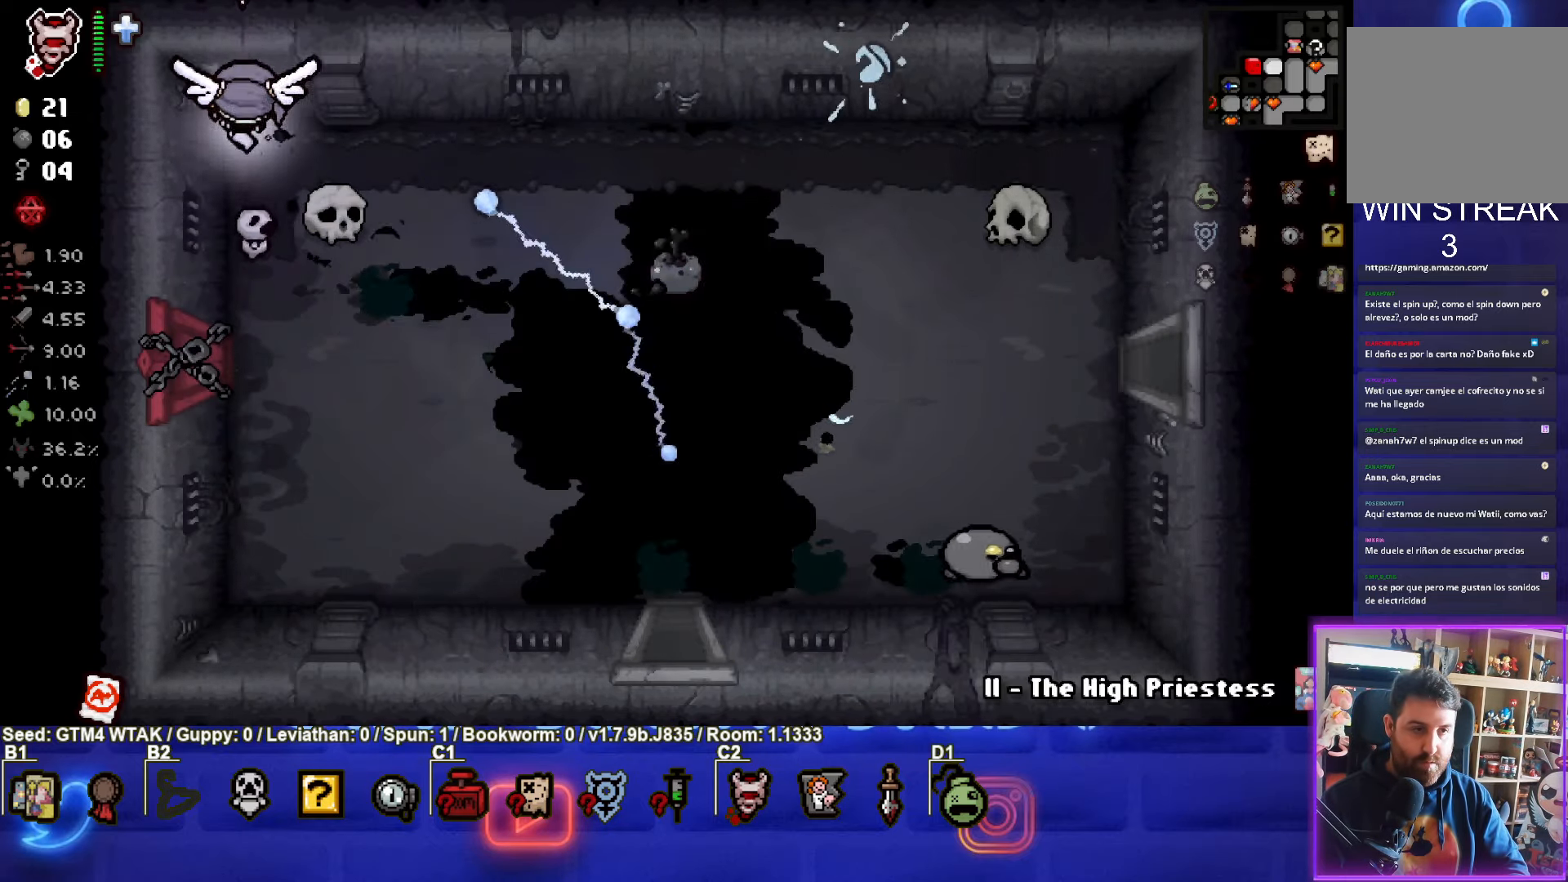
{"buttons": ["CIRCLE"], "left_stick": "center", "events": [[117, "left_stick", "down-right"], [134, "CIRCLE", "down"], [467, "left_stick", "center"]]}
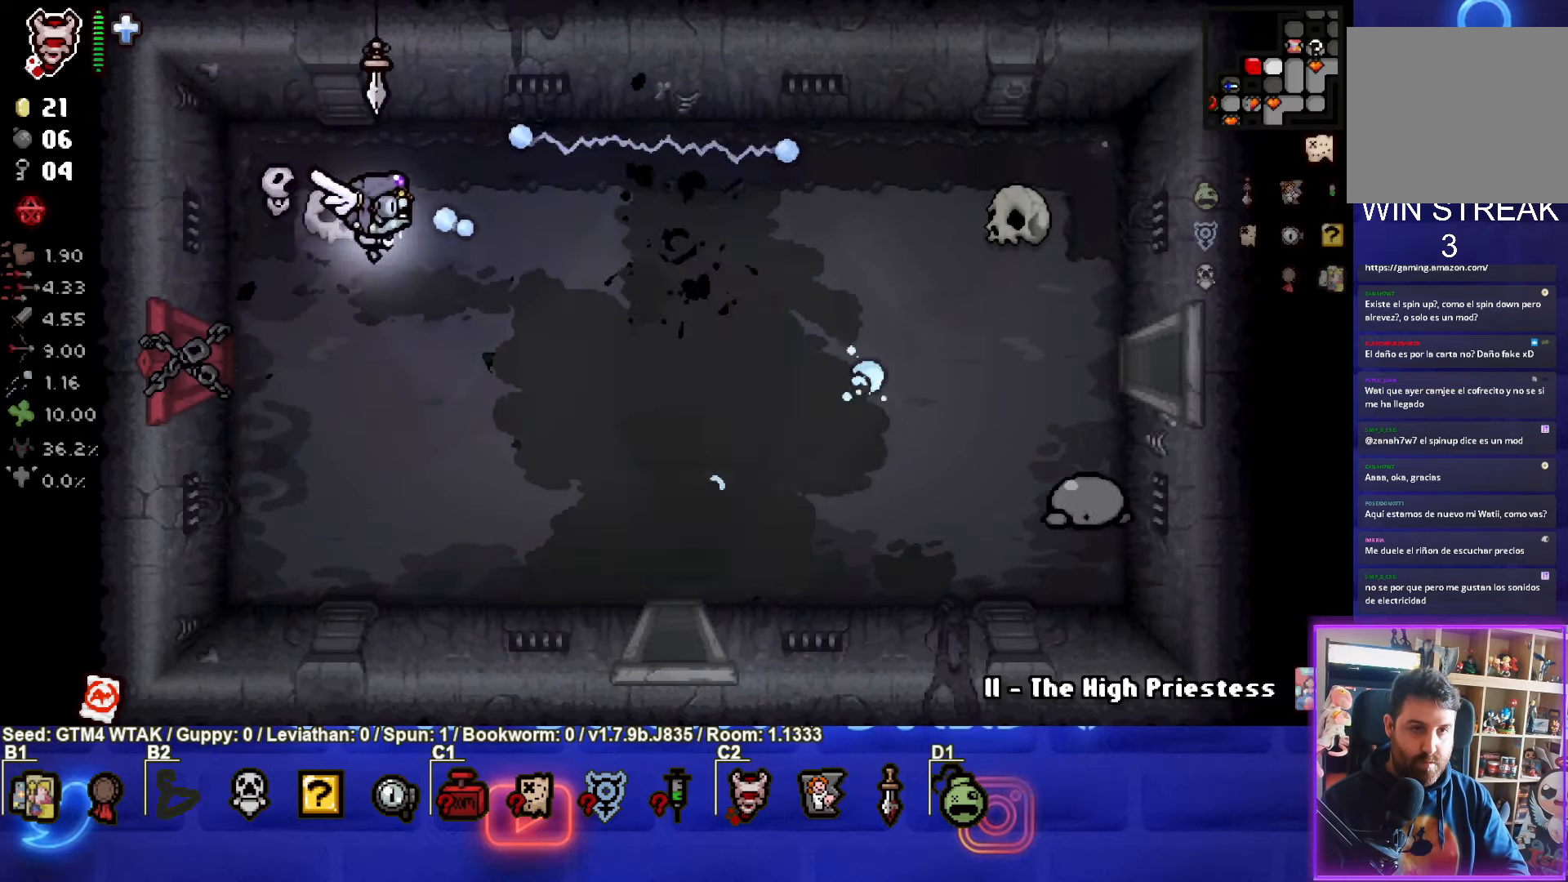
{"buttons": ["CIRCLE"], "left_stick": "right", "events": [[117, "left_stick", "left"], [233, "left_stick", "down-left"], [350, "left_stick", "right"]]}
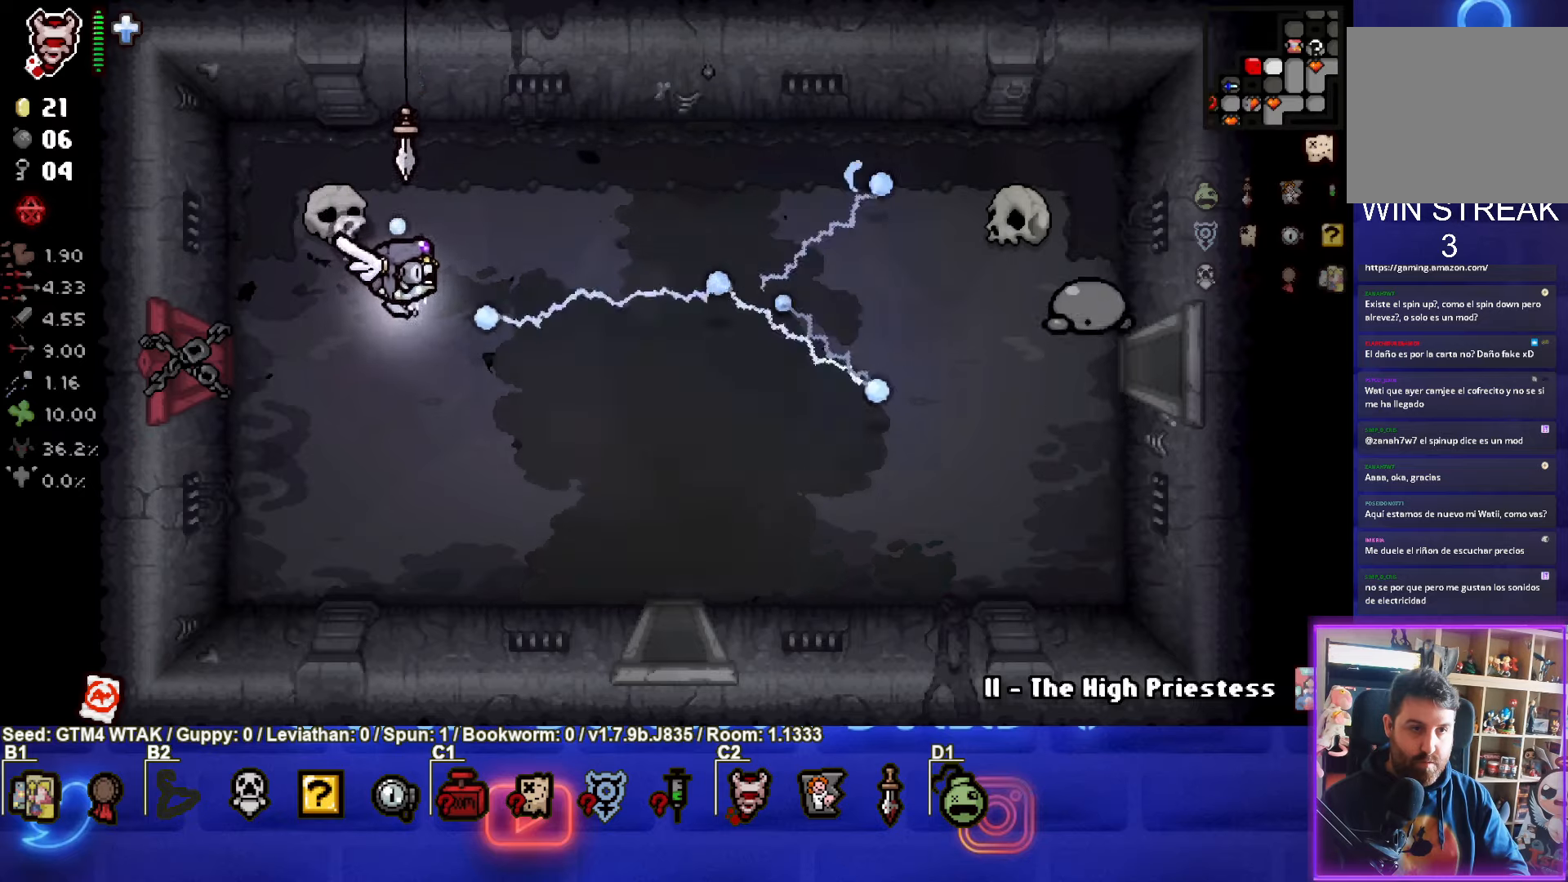
{"buttons": ["CIRCLE"], "left_stick": "center", "events": [[150, "left_stick", "center"]]}
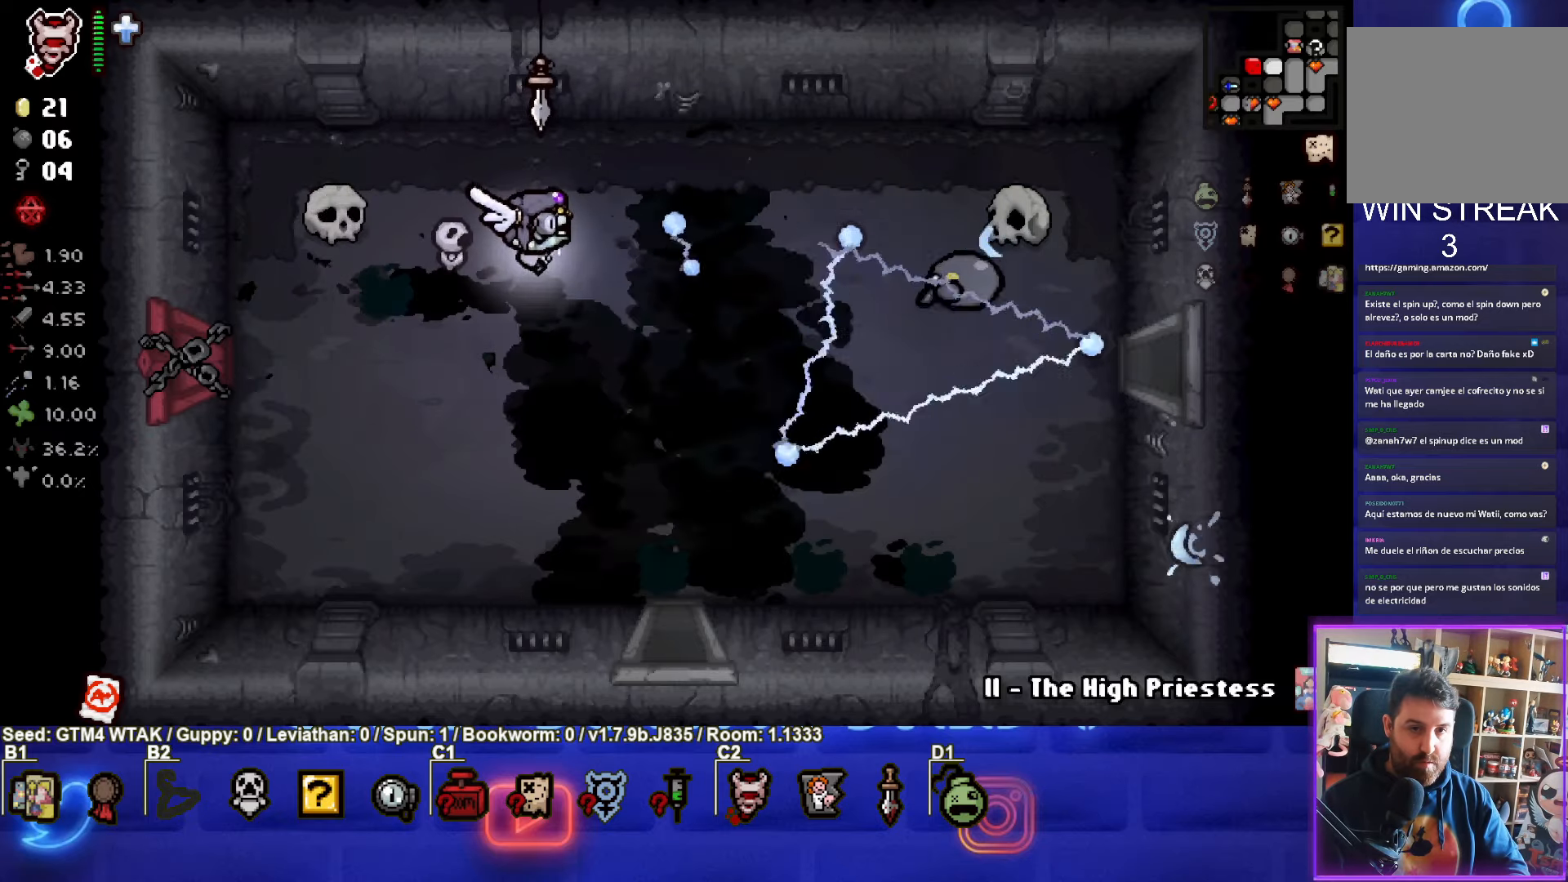
{"buttons": ["CIRCLE"], "left_stick": "center", "events": [[66, "left_stick", "left"], [433, "left_stick", "center"]]}
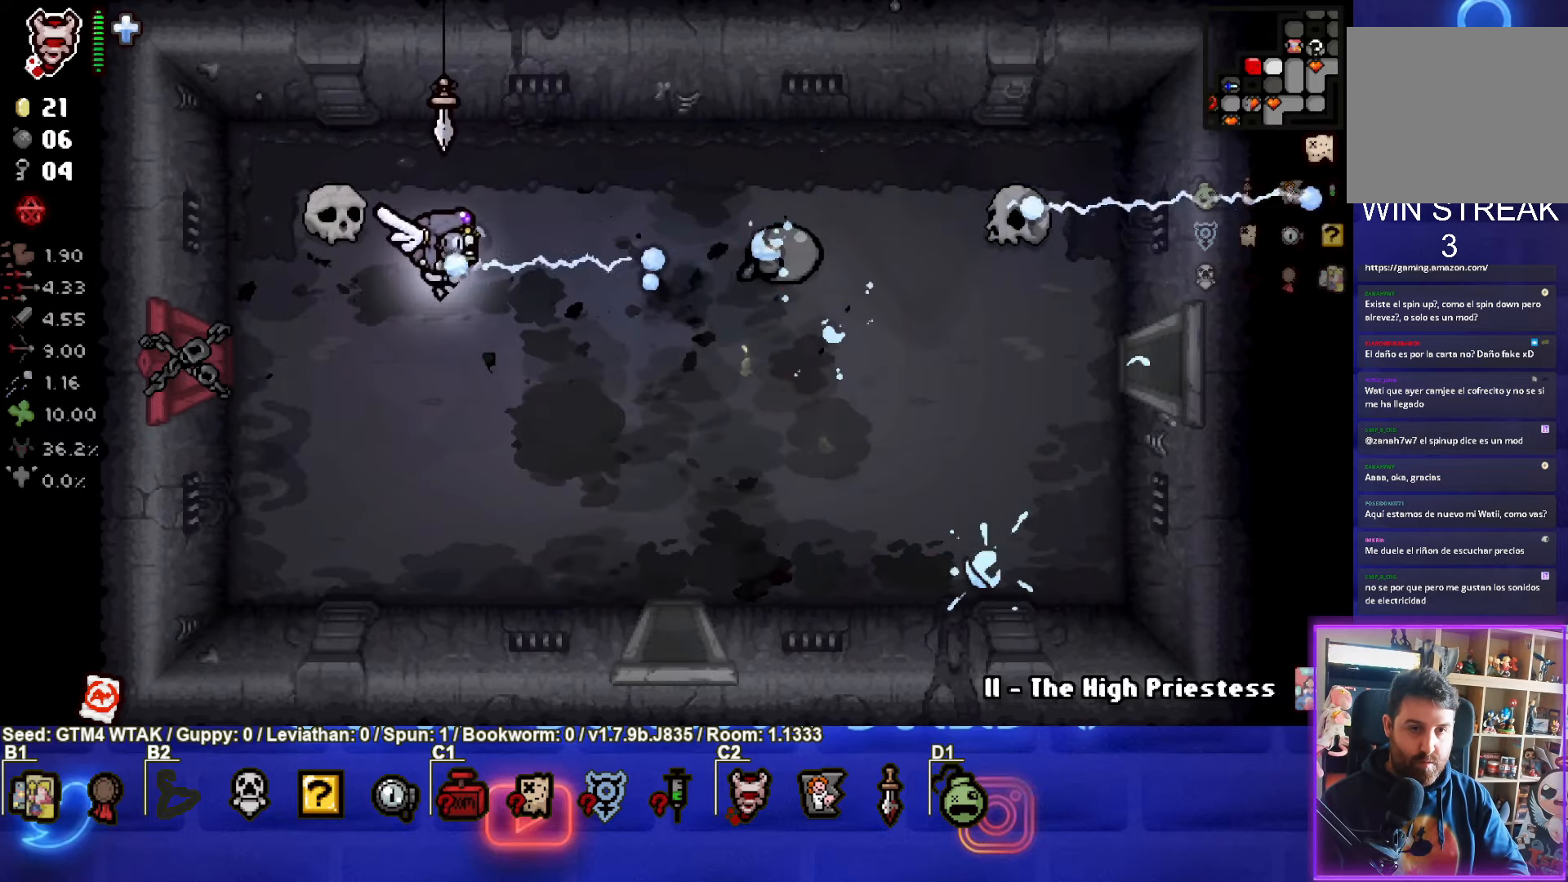
{"buttons": ["CIRCLE"], "left_stick": "left", "events": [[100, "left_stick", "left"], [216, "left_stick", "center"], [400, "left_stick", "left"]]}
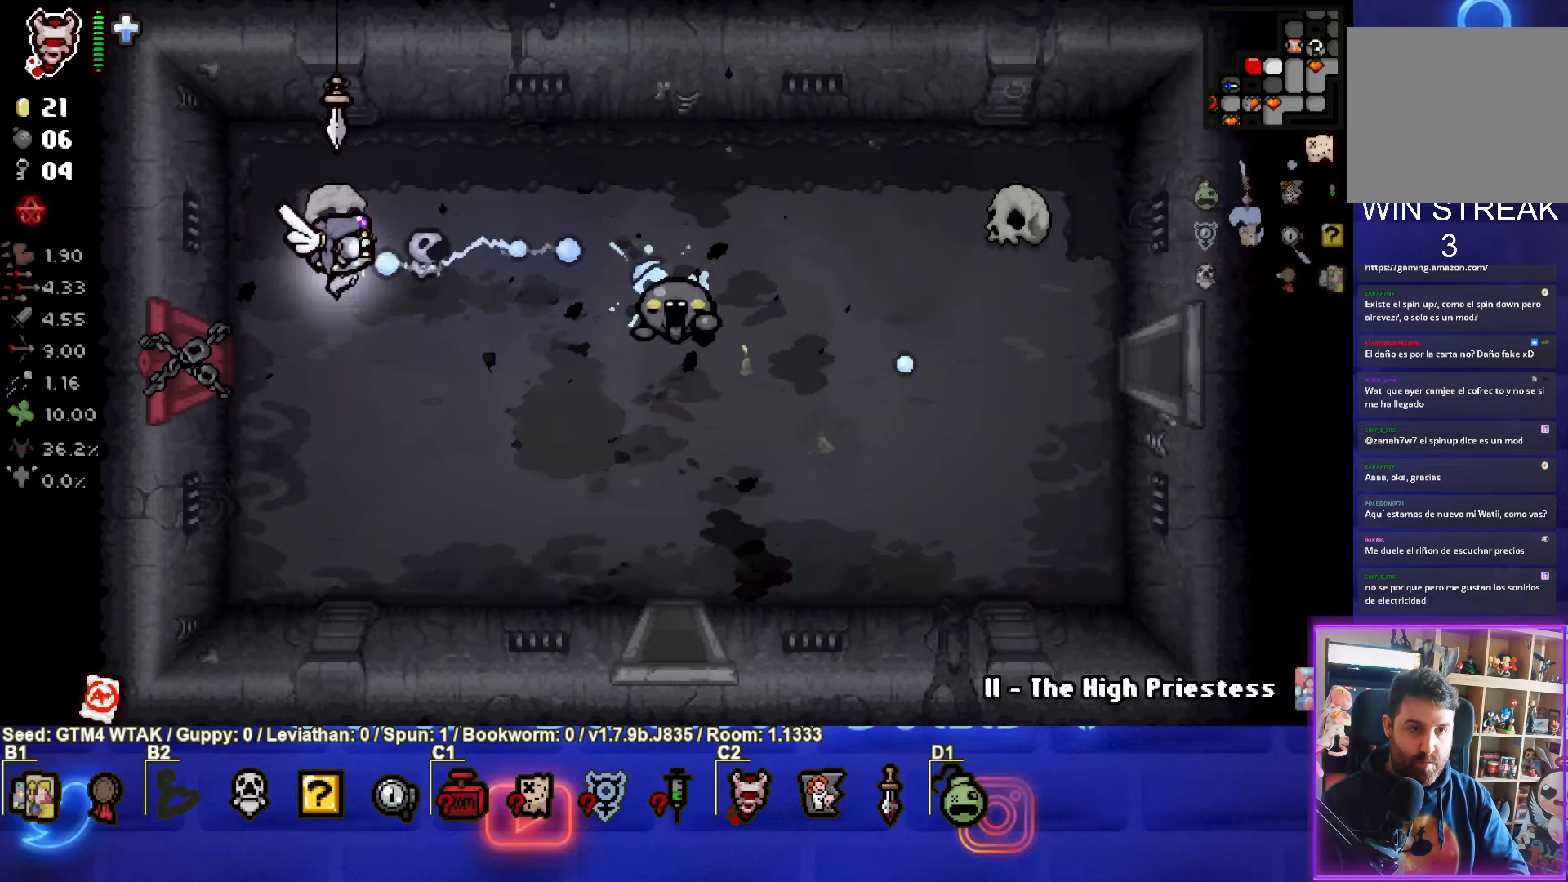
{"buttons": ["CIRCLE"], "left_stick": "down", "events": [[16, "left_stick", "center"], [183, "left_stick", "down"]]}
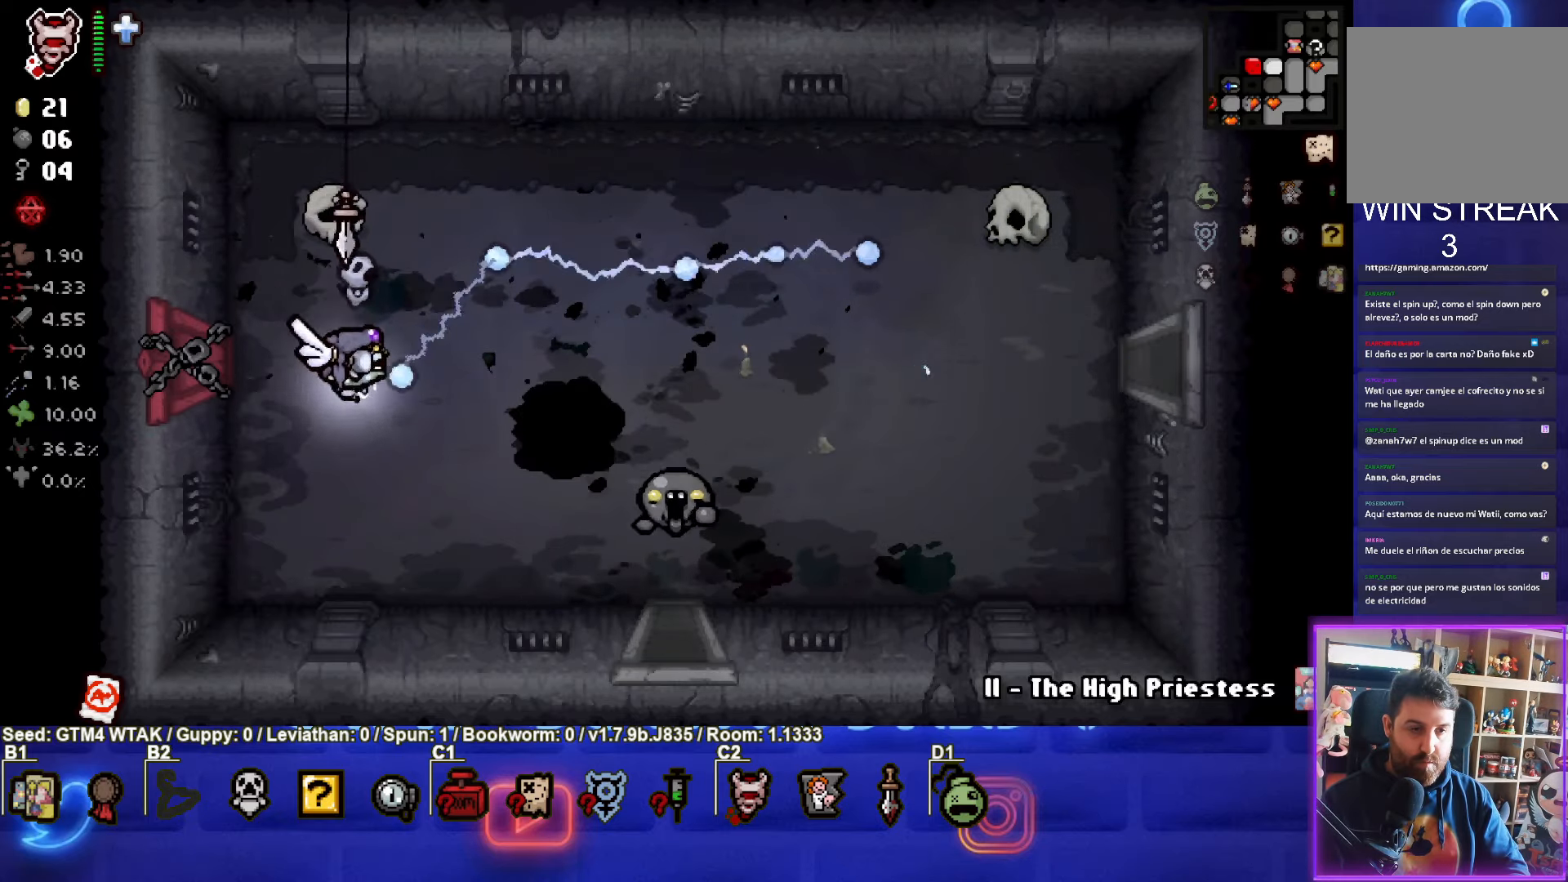
{"buttons": ["CIRCLE"], "left_stick": "right", "events": [[66, "left_stick", "center"], [166, "left_stick", "down"], [283, "left_stick", "center"], [500, "left_stick", "right"]]}
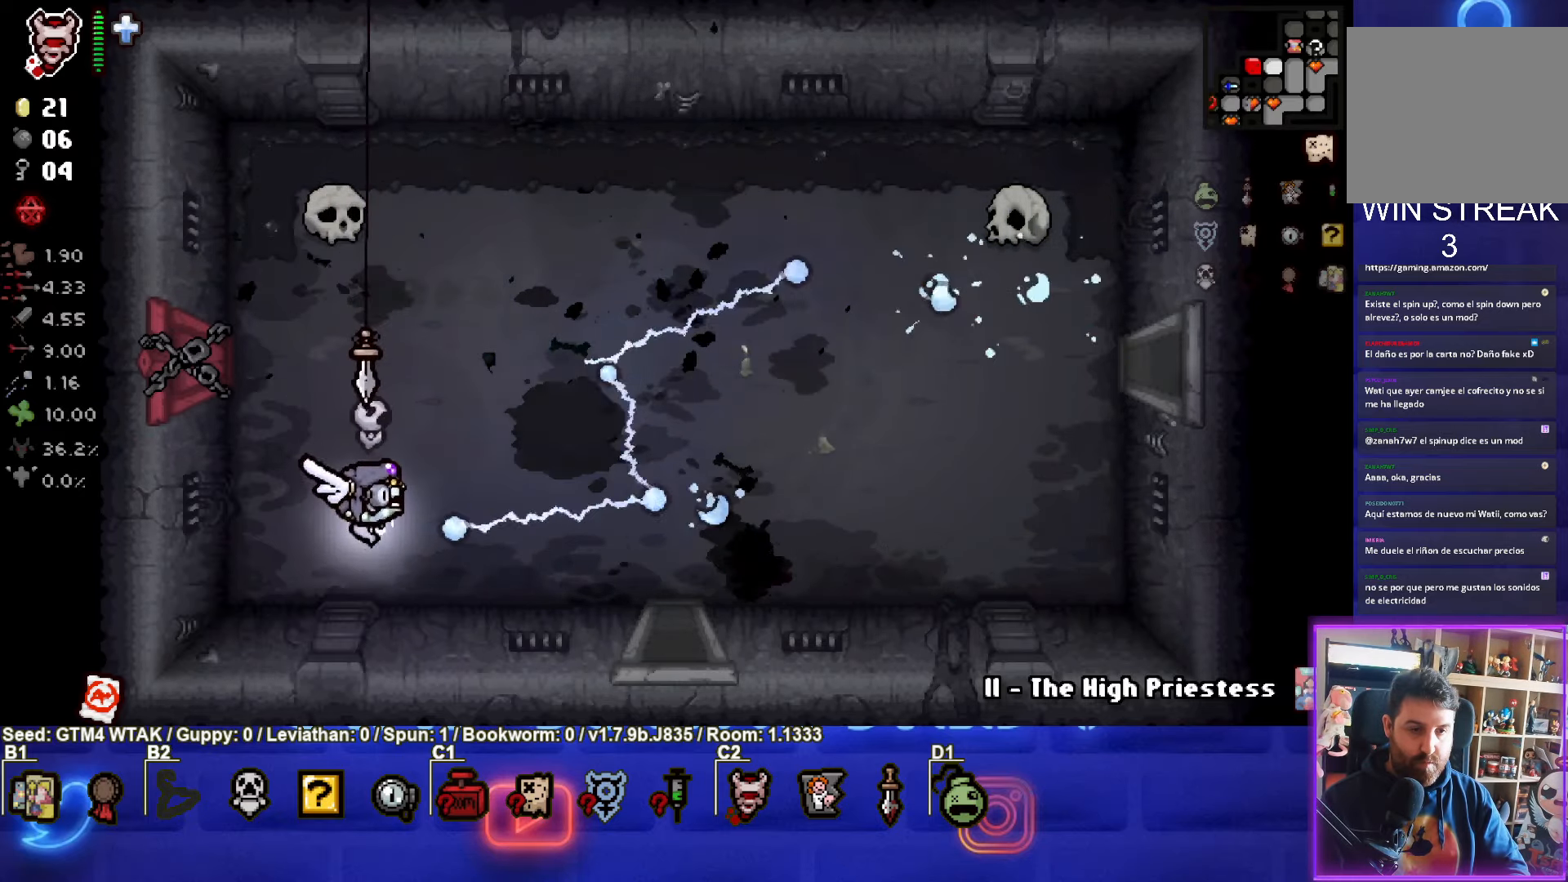
{"buttons": [], "left_stick": "up-left", "events": [[250, "left_stick", "up-left"], [316, "CIRCLE", "up"]]}
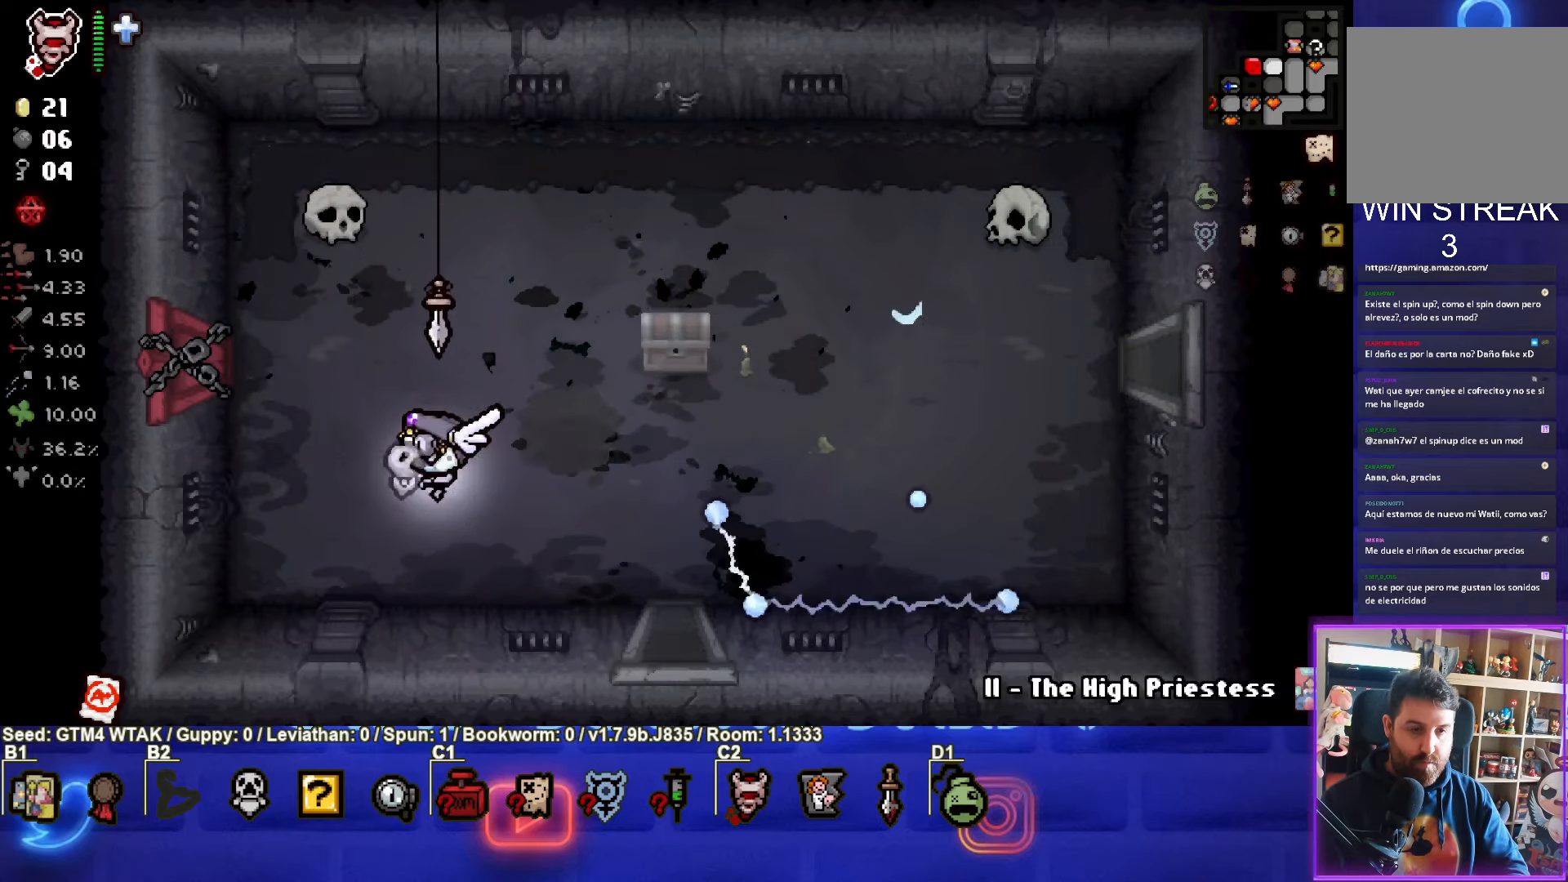
{"buttons": [], "left_stick": "left", "events": [[283, "left_stick", "left"]]}
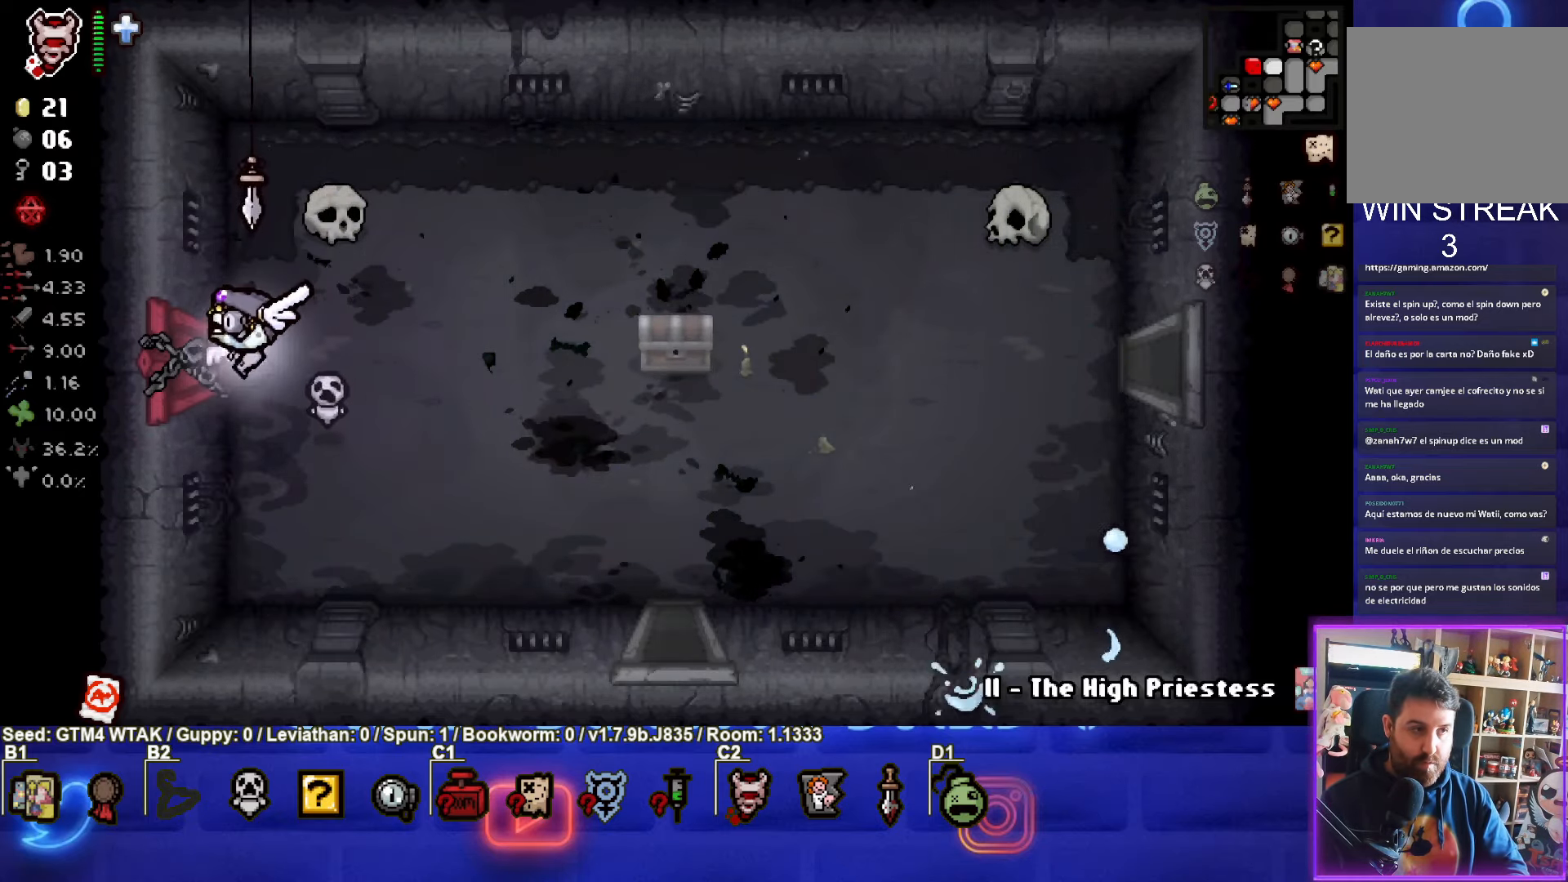
{"buttons": [], "left_stick": "center", "events": [[216, "left_stick", "center"]]}
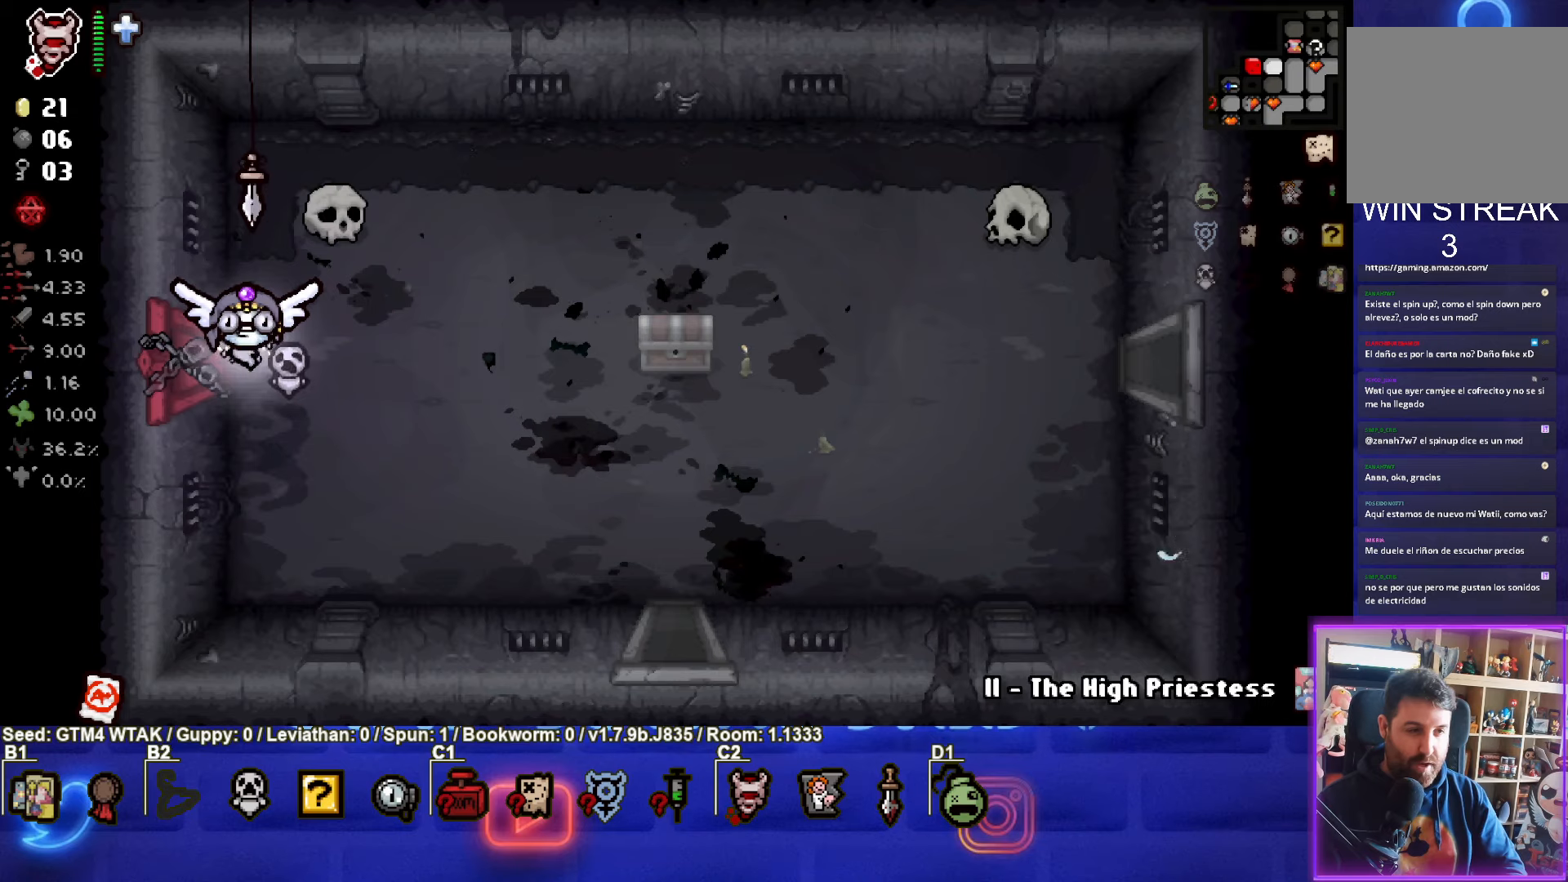
{"buttons": [], "left_stick": "center", "events": [[33, "left_stick", "left"], [483, "left_stick", "center"]]}
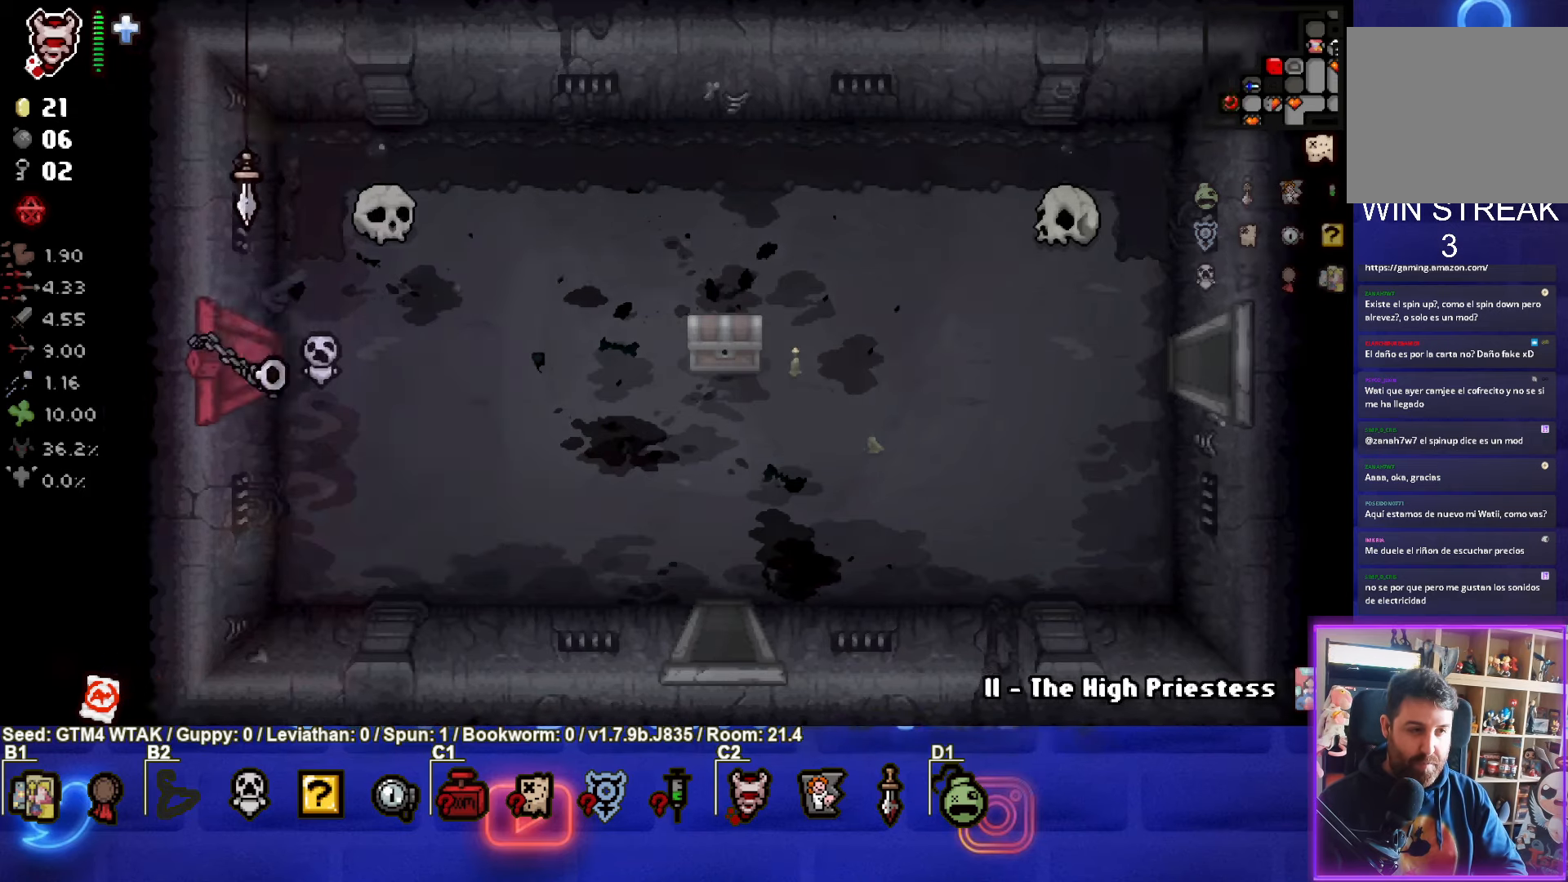
{"buttons": [], "left_stick": "center", "events": []}
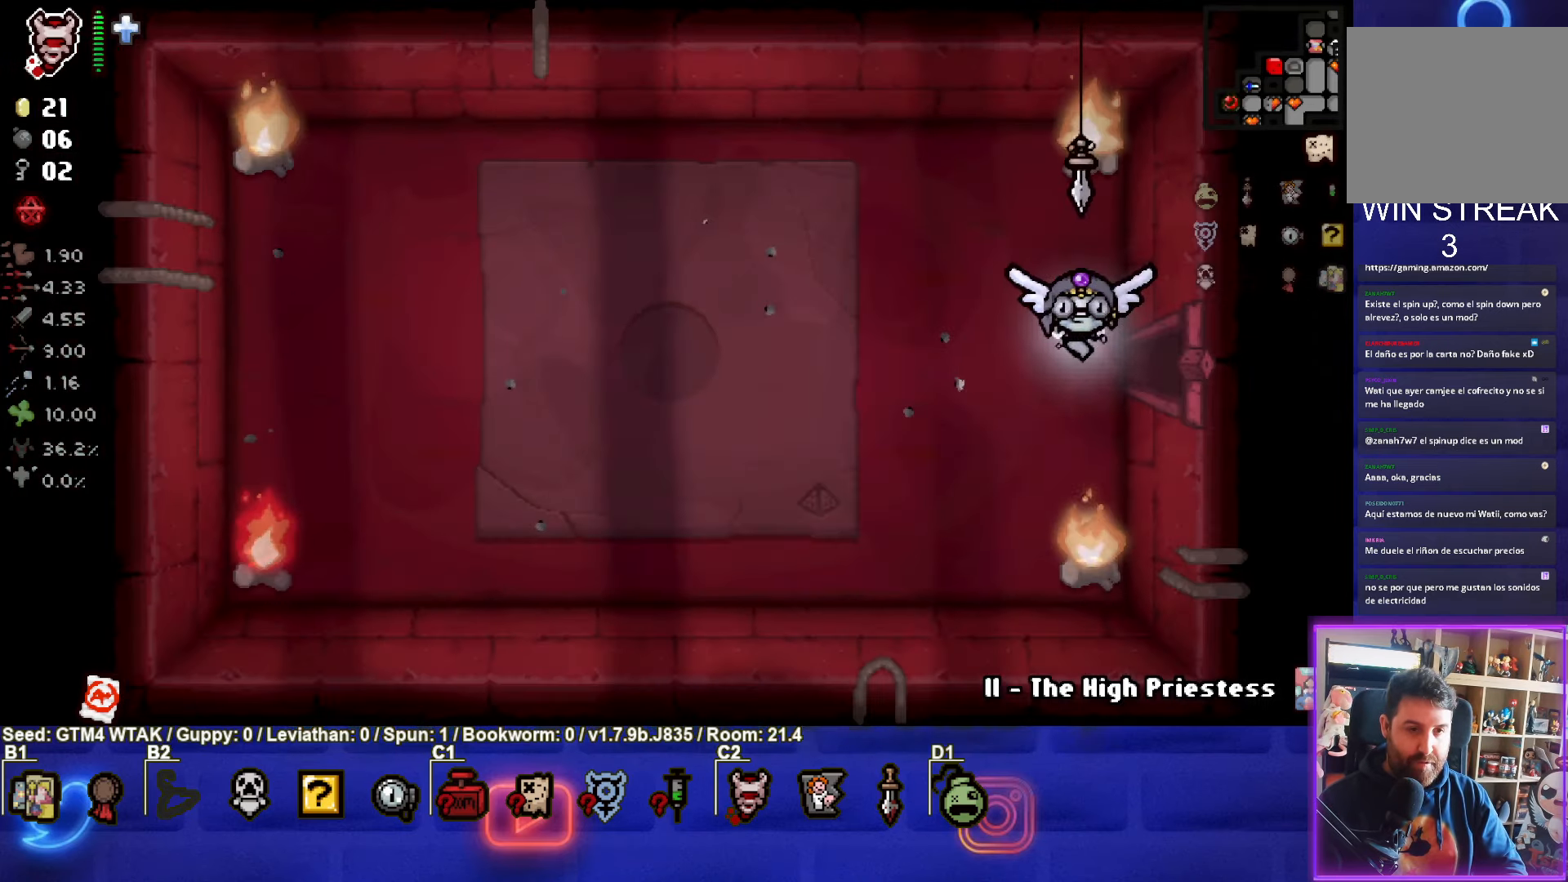
{"buttons": [], "left_stick": "right", "events": [[300, "left_stick", "right"]]}
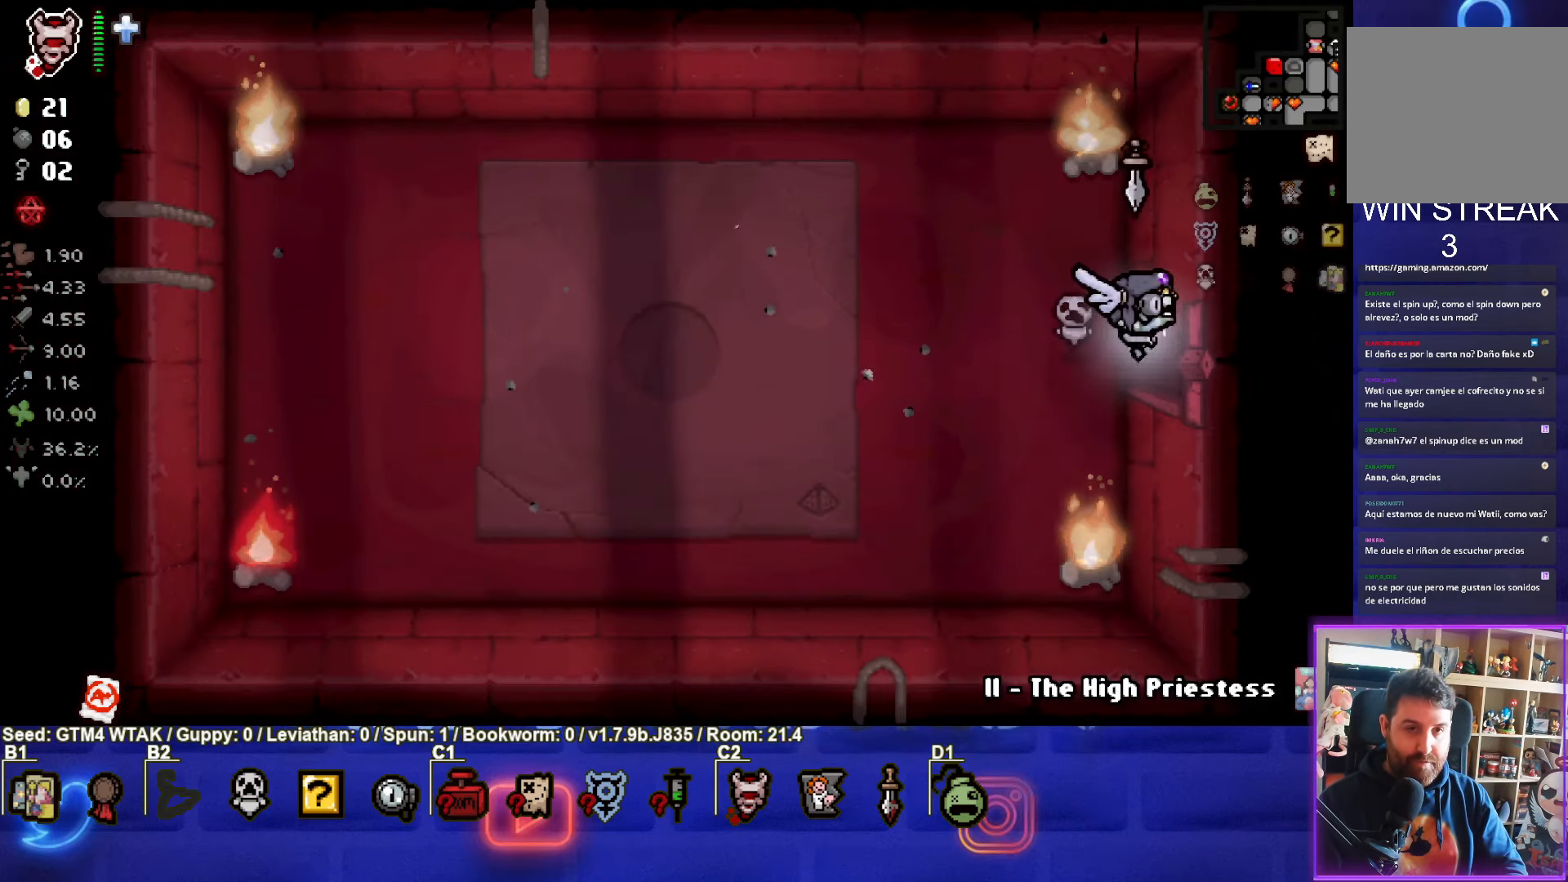
{"buttons": [], "left_stick": "down-right", "events": [[483, "left_stick", "down-right"]]}
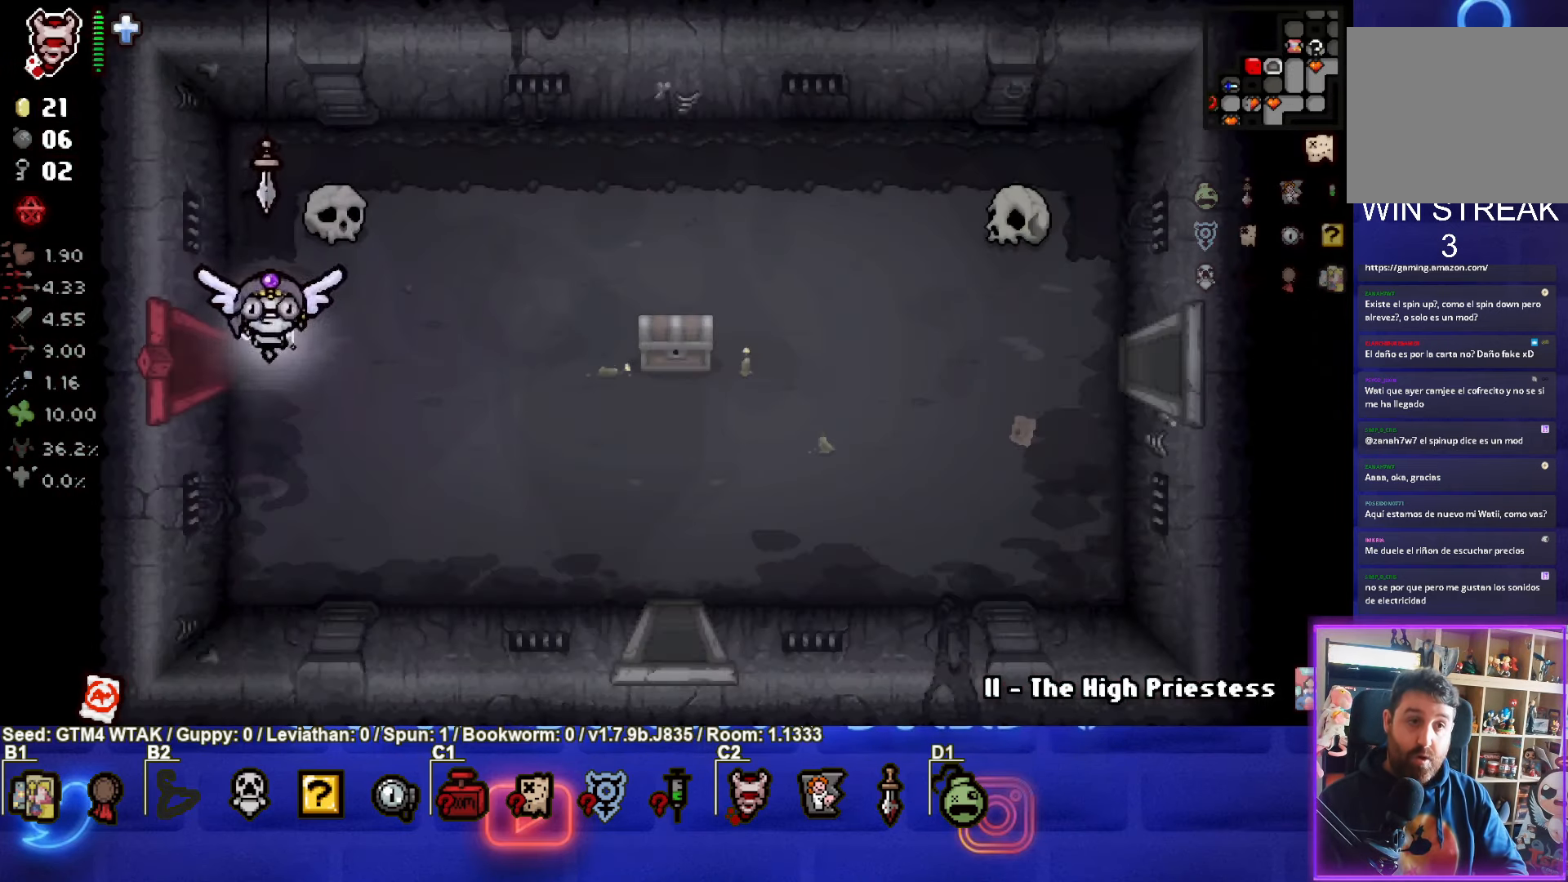
{"buttons": [], "left_stick": "right", "events": [[200, "left_stick", "right"]]}
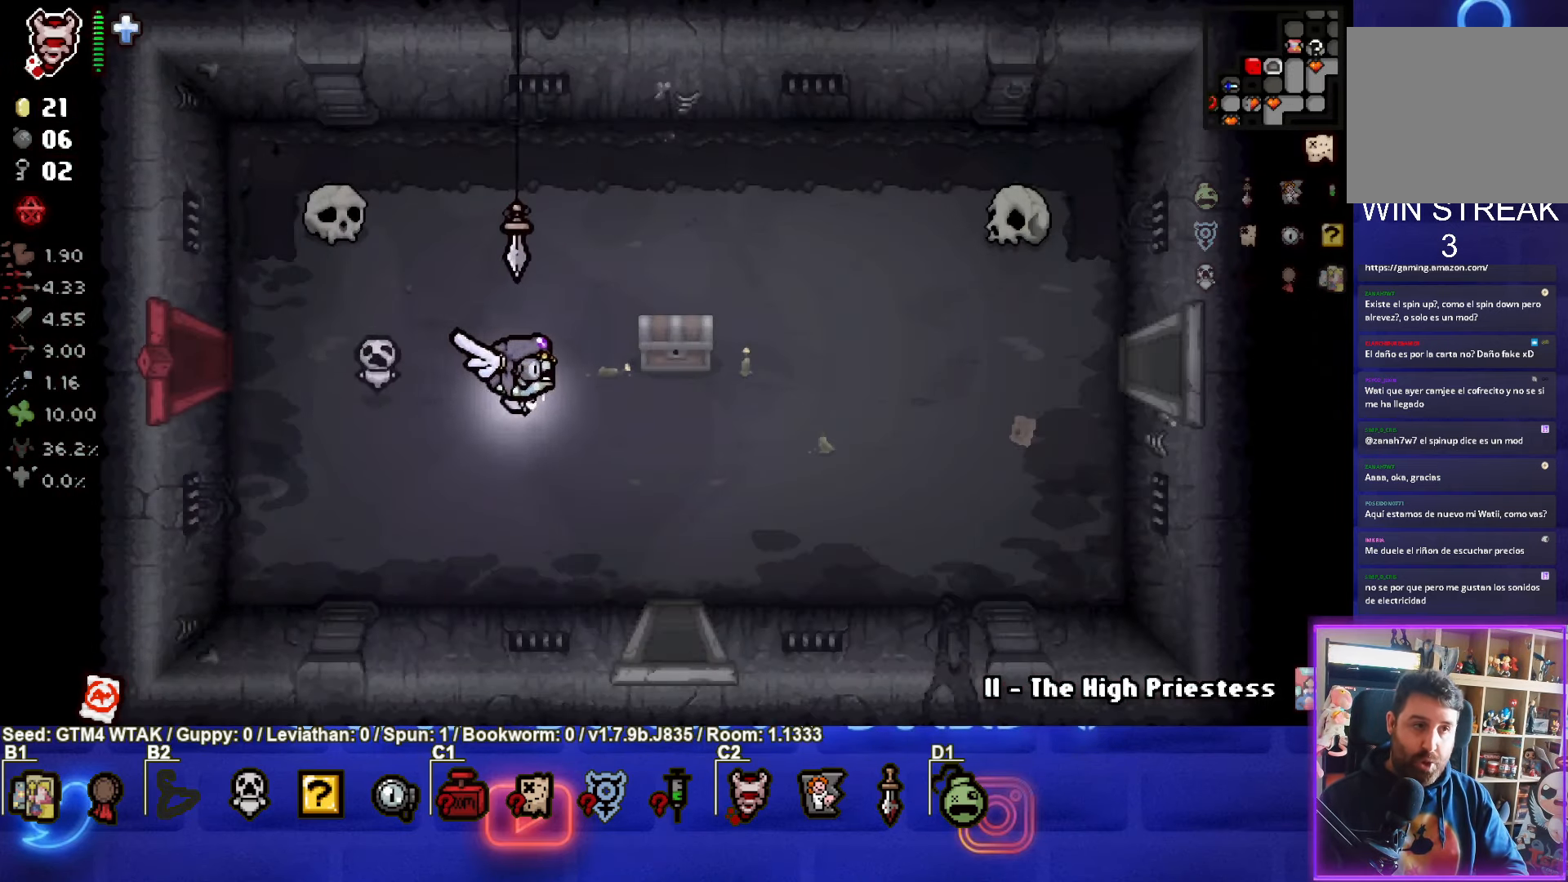
{"buttons": [], "left_stick": "right", "events": [[233, "left_stick", "up-right"], [450, "left_stick", "right"]]}
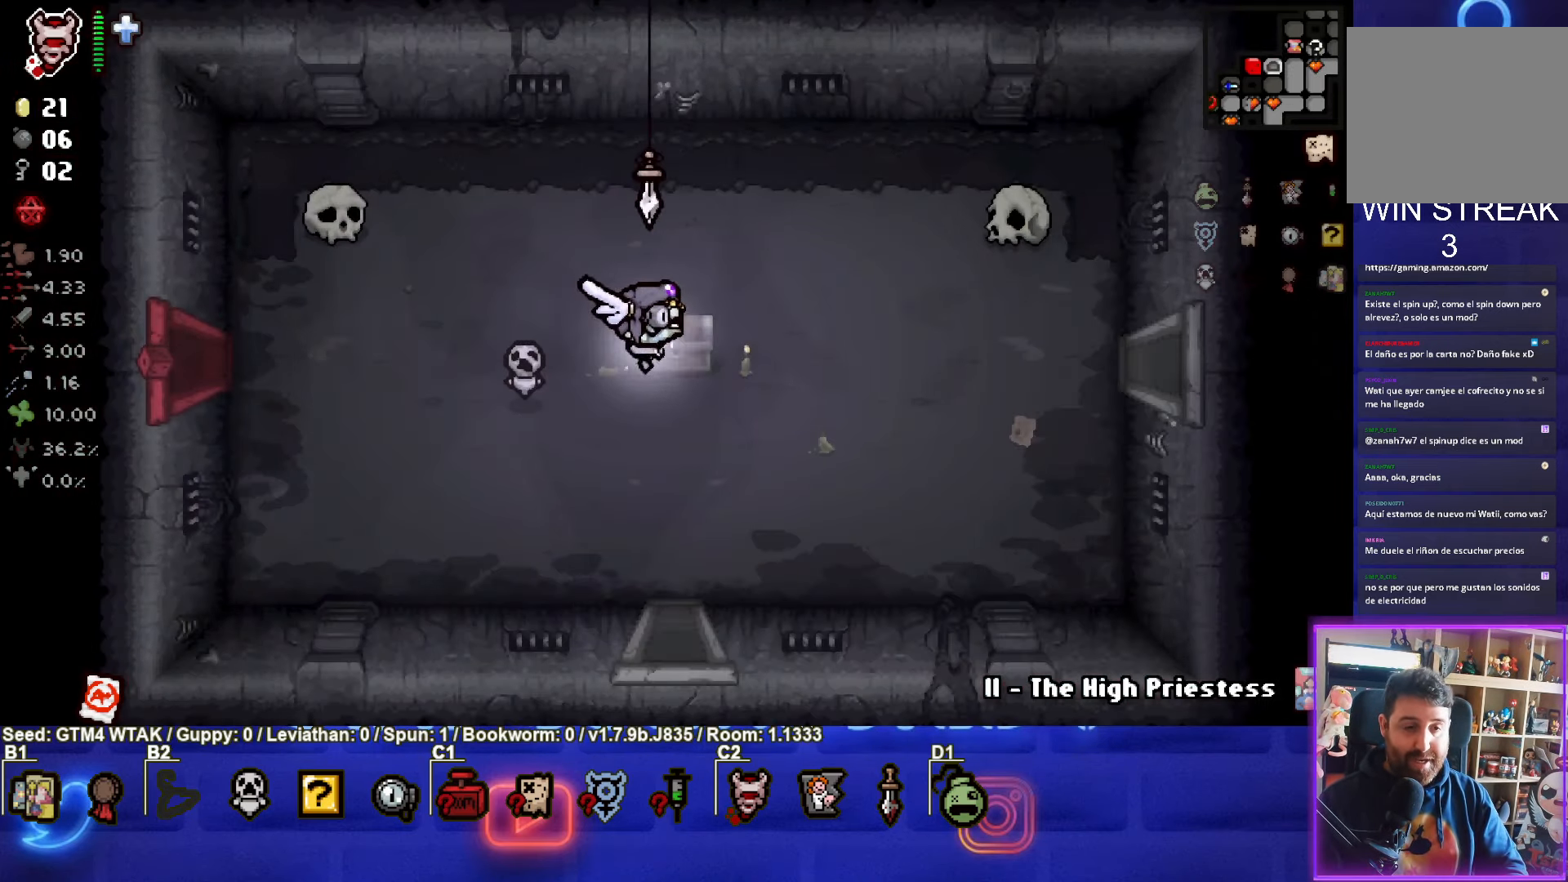
{"buttons": [], "left_stick": "center", "events": [[33, "left_stick", "down-right"], [100, "left_stick", "down-left"], [317, "left_stick", "center"]]}
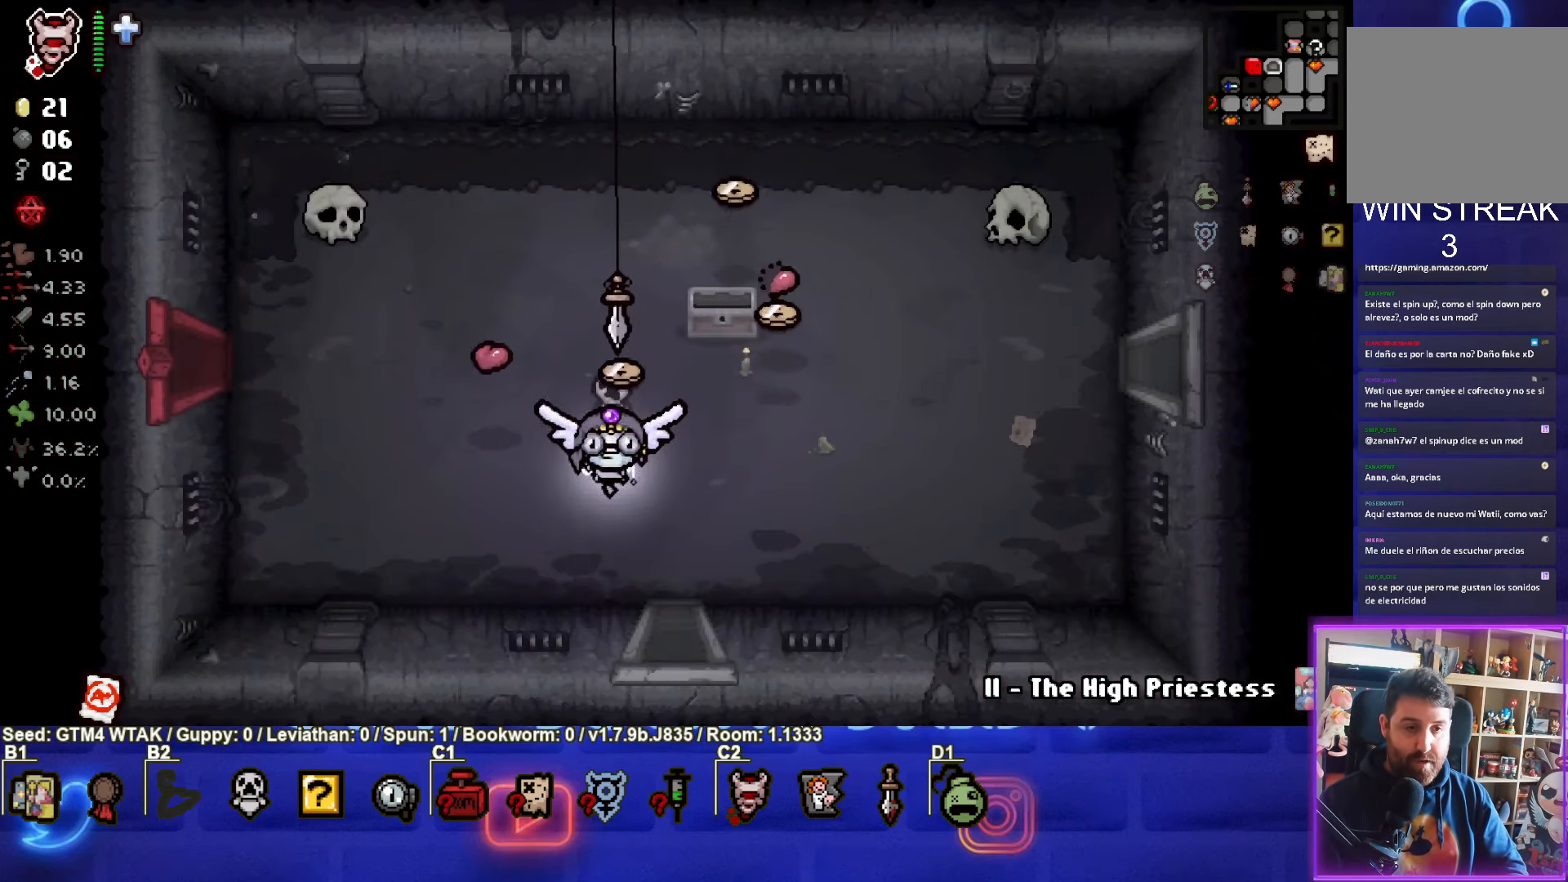
{"buttons": [], "left_stick": "right", "events": [[267, "left_stick", "right"]]}
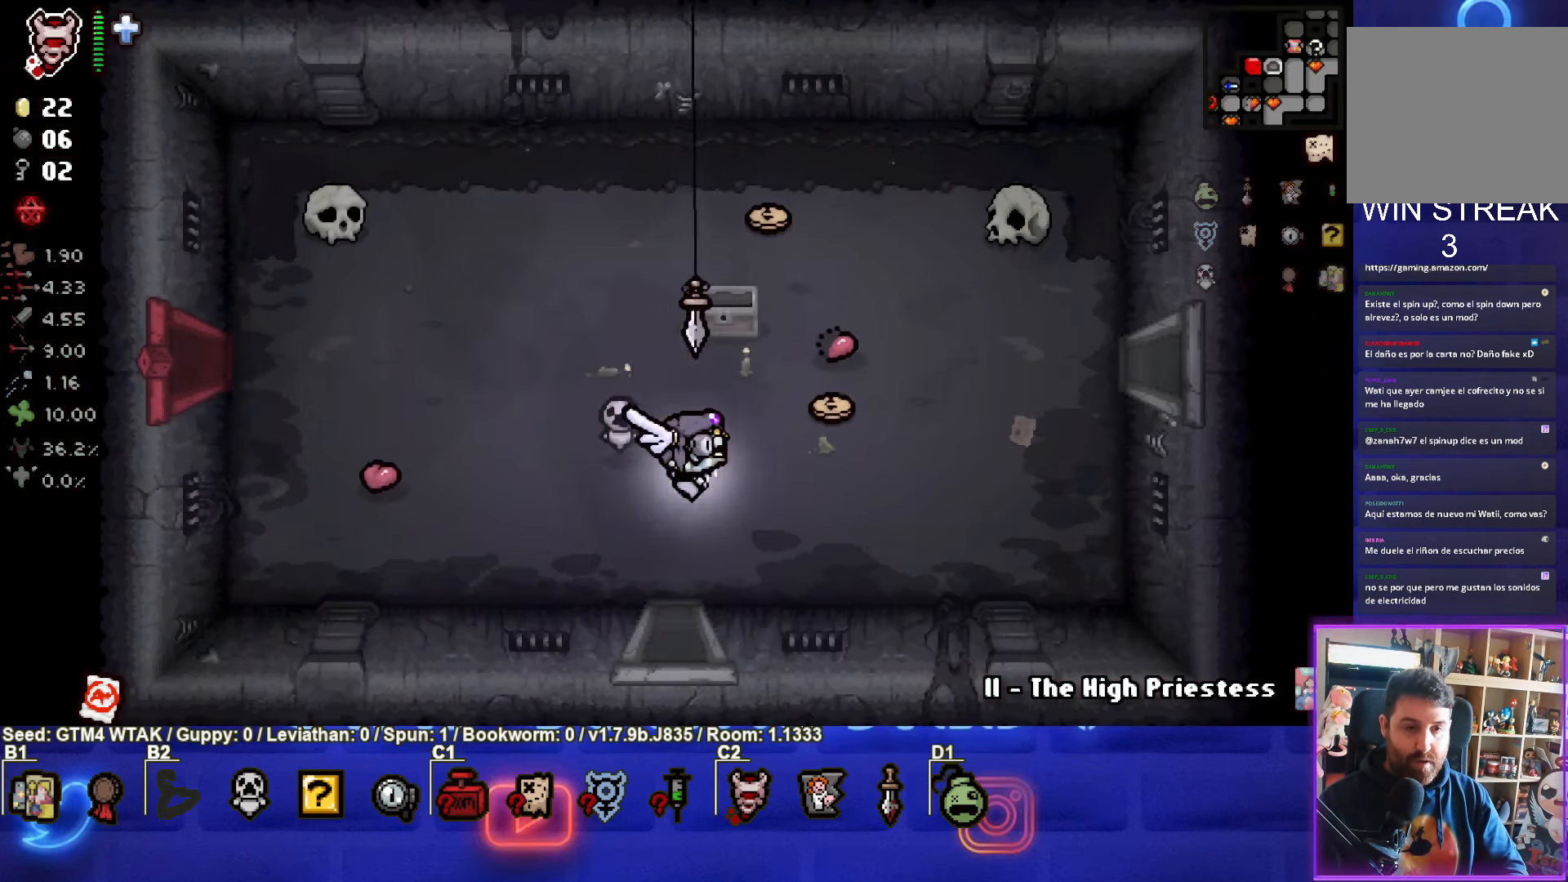
{"buttons": [], "left_stick": "up", "events": [[167, "left_stick", "up"]]}
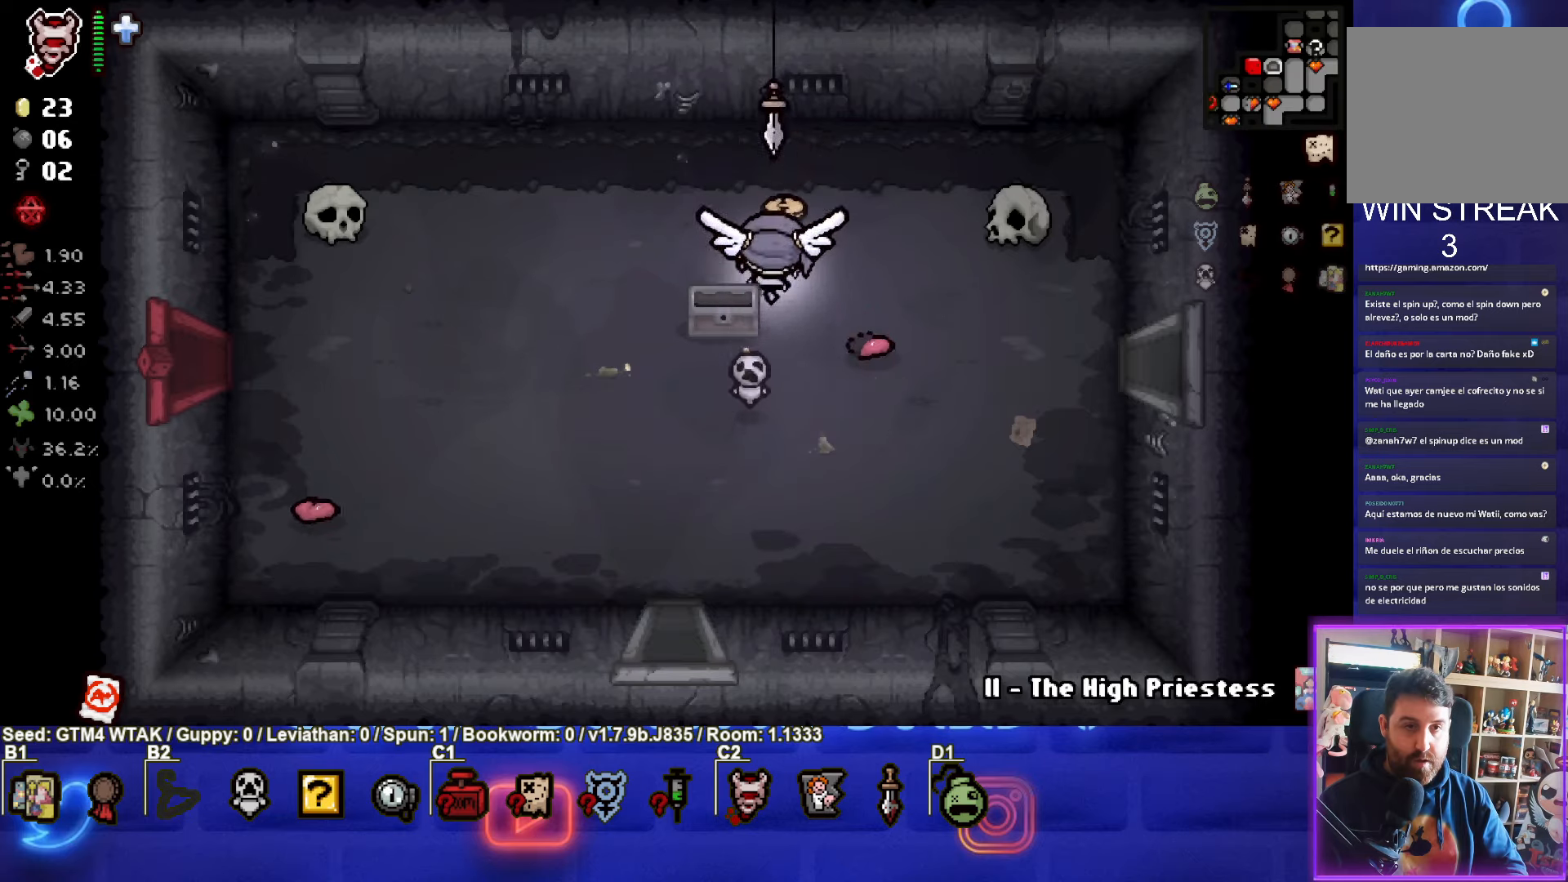
{"buttons": [], "left_stick": "down-right", "events": [[84, "left_stick", "up-right"], [234, "left_stick", "down-right"]]}
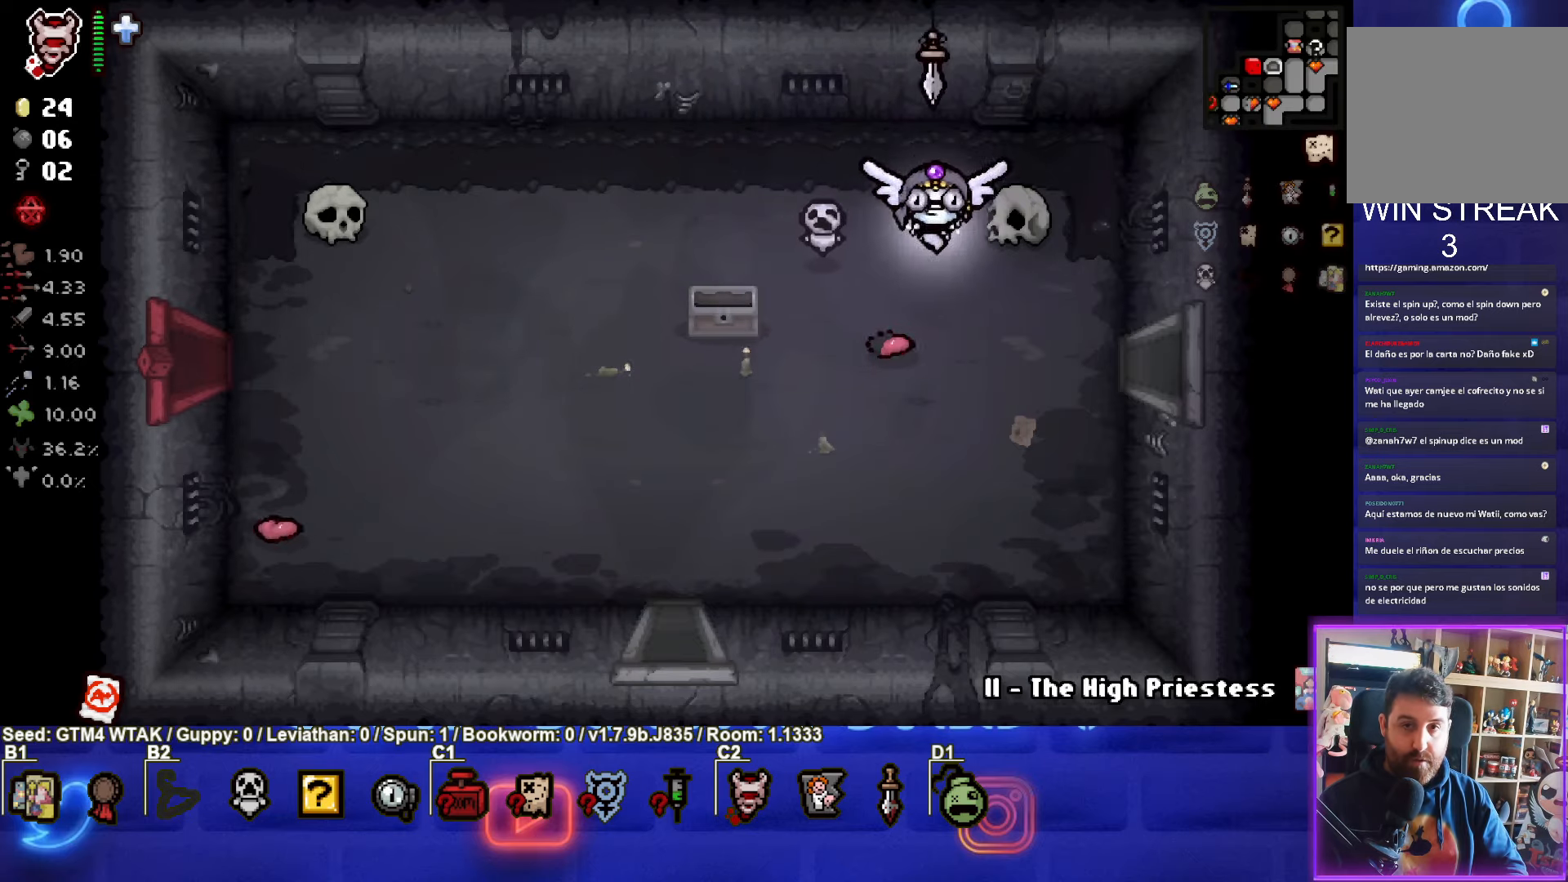
{"buttons": [], "left_stick": "center", "events": [[134, "left_stick", "right"], [417, "left_stick", "center"]]}
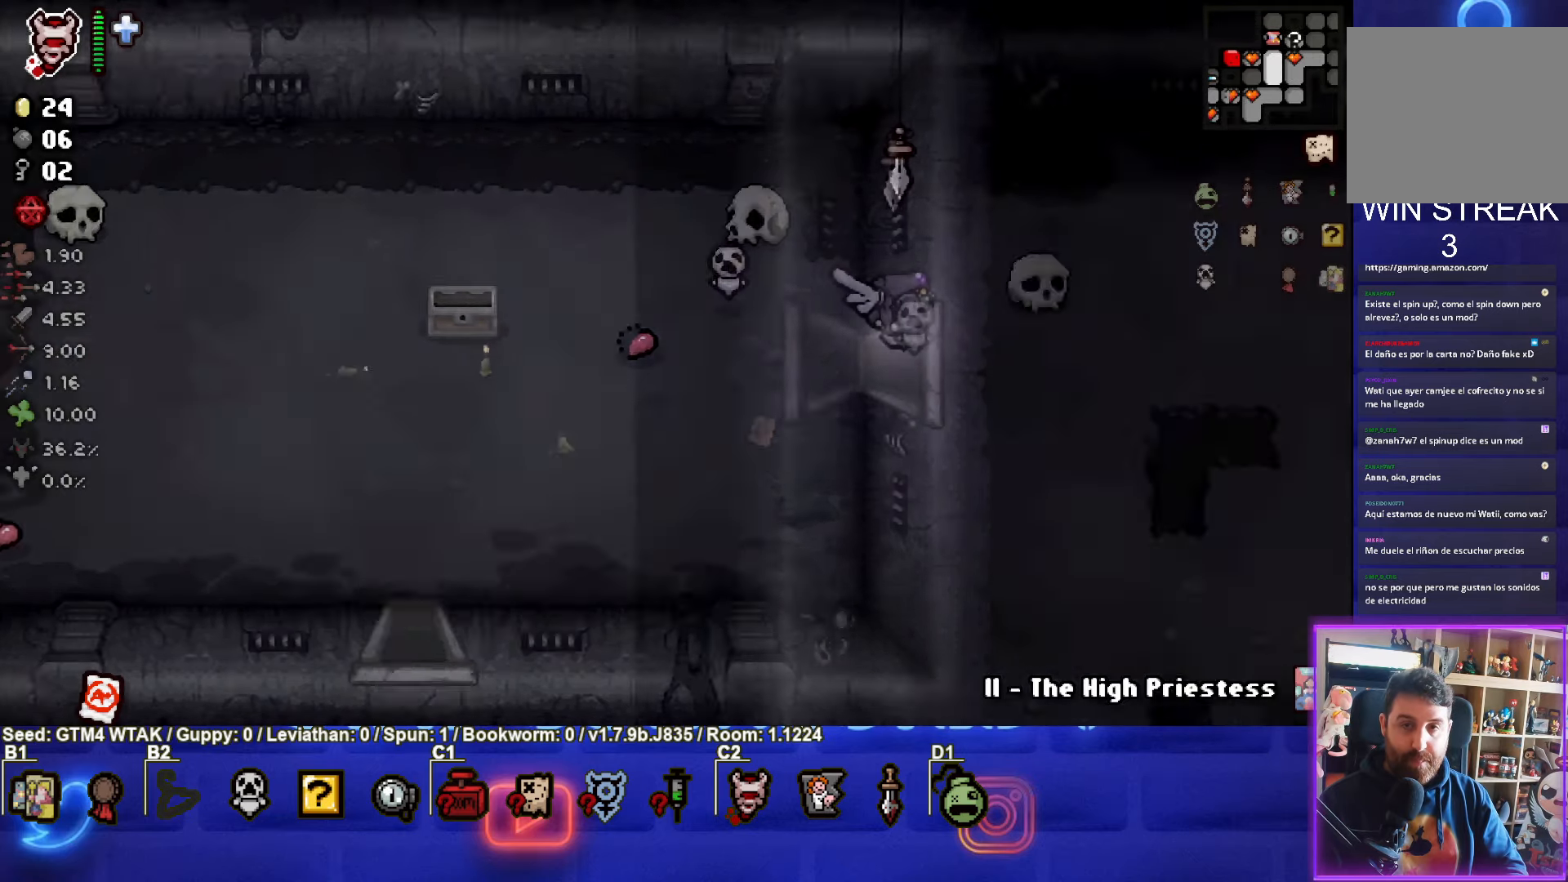
{"buttons": [], "left_stick": "right", "events": [[334, "left_stick", "right"]]}
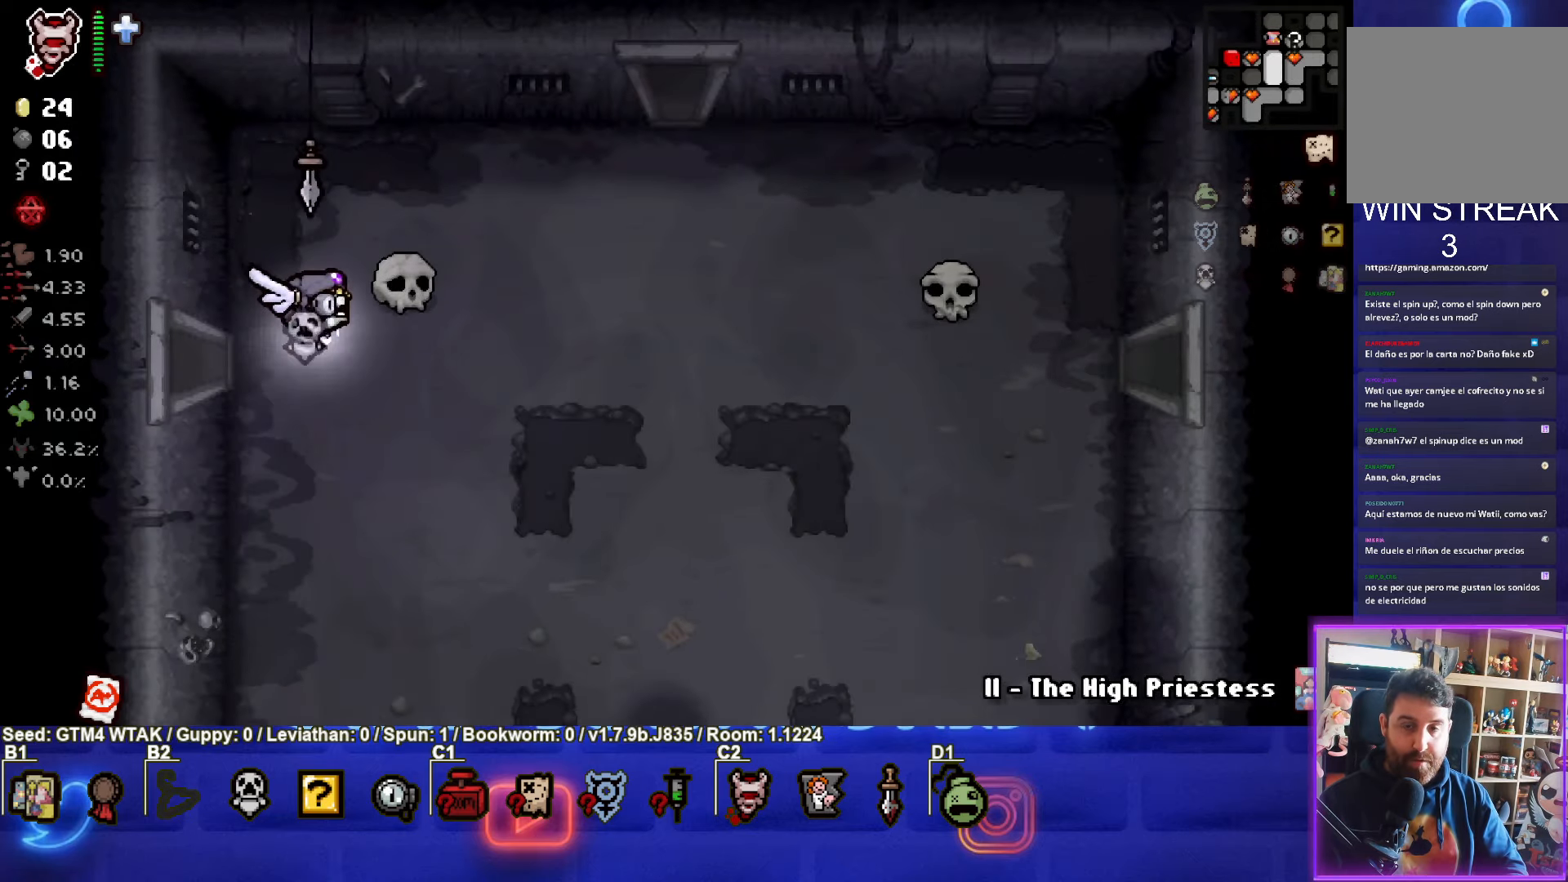
{"buttons": [], "left_stick": "up", "events": [[150, "left_stick", "up-right"], [500, "left_stick", "up"]]}
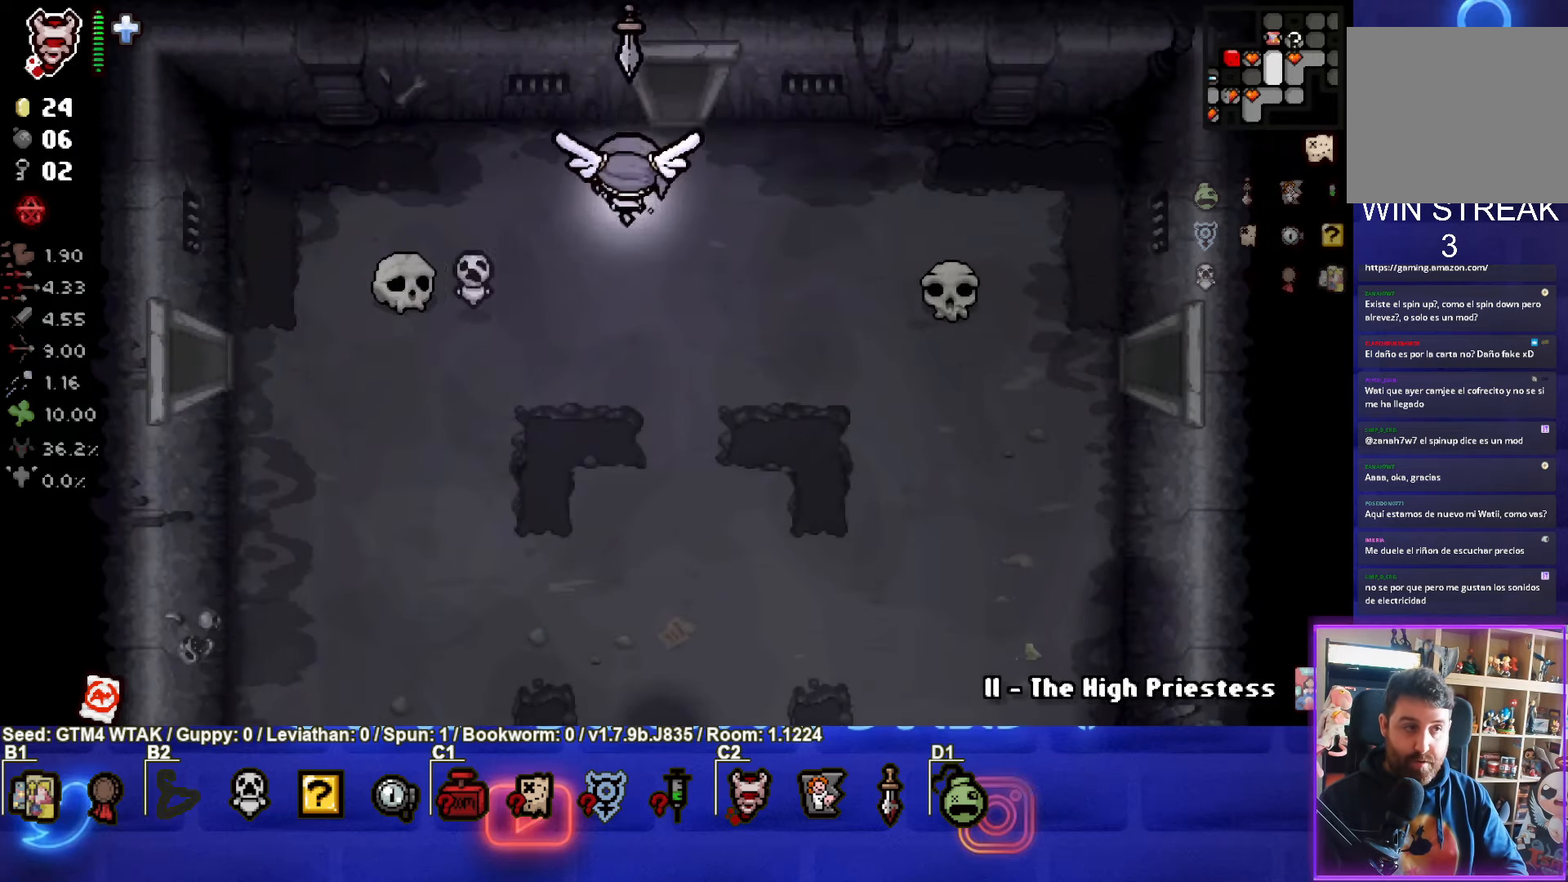
{"buttons": [], "left_stick": "center", "events": [[284, "left_stick", "center"]]}
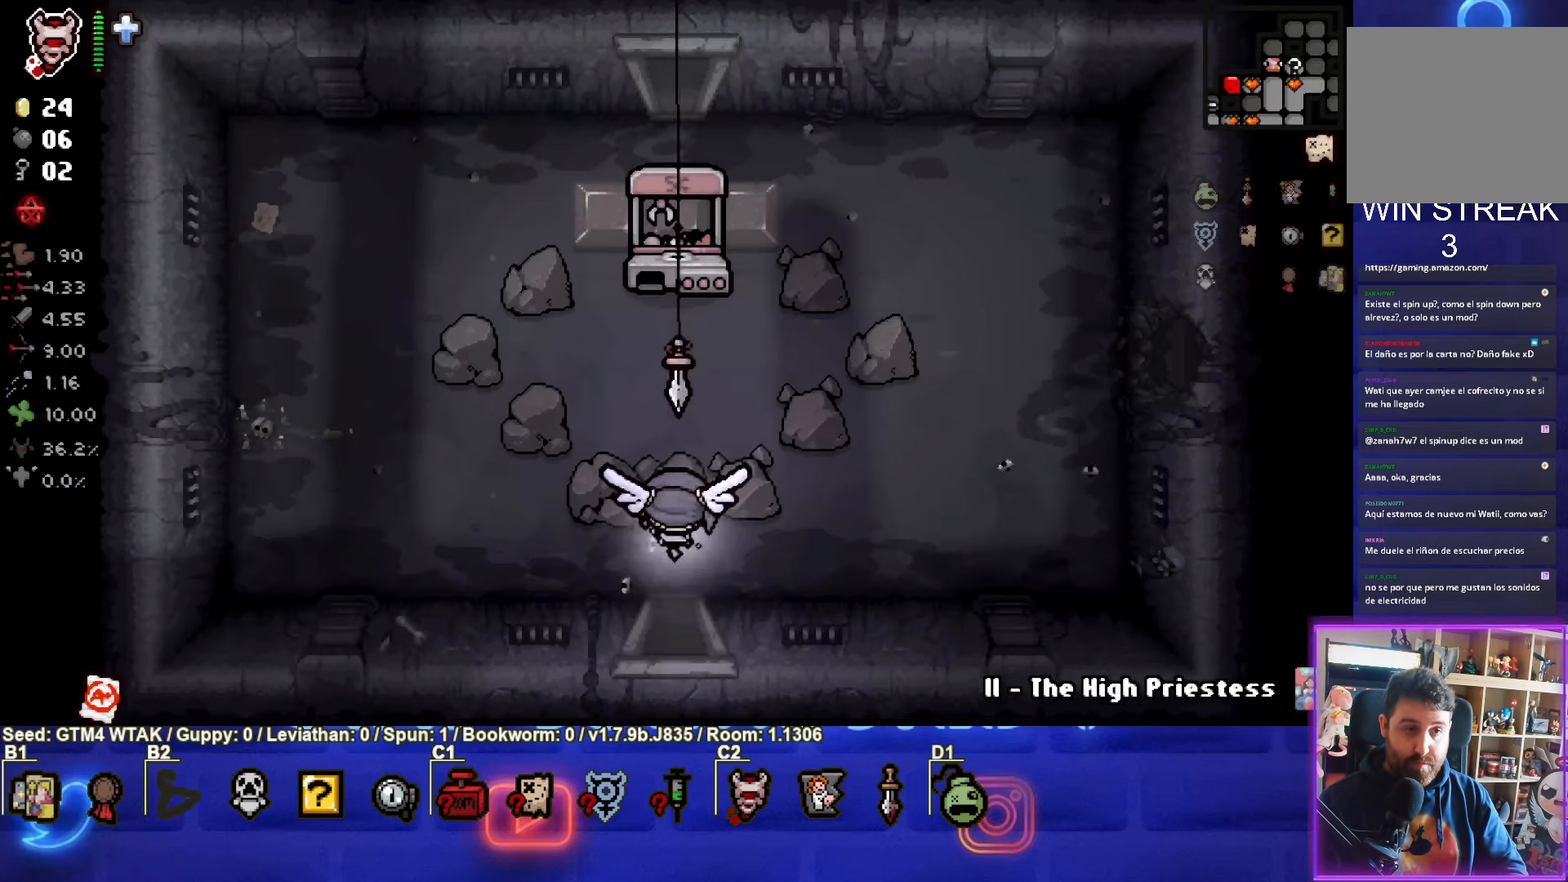
{"buttons": [], "left_stick": "up", "events": [[117, "left_stick", "left"], [334, "left_stick", "up-left"], [434, "left_stick", "up"]]}
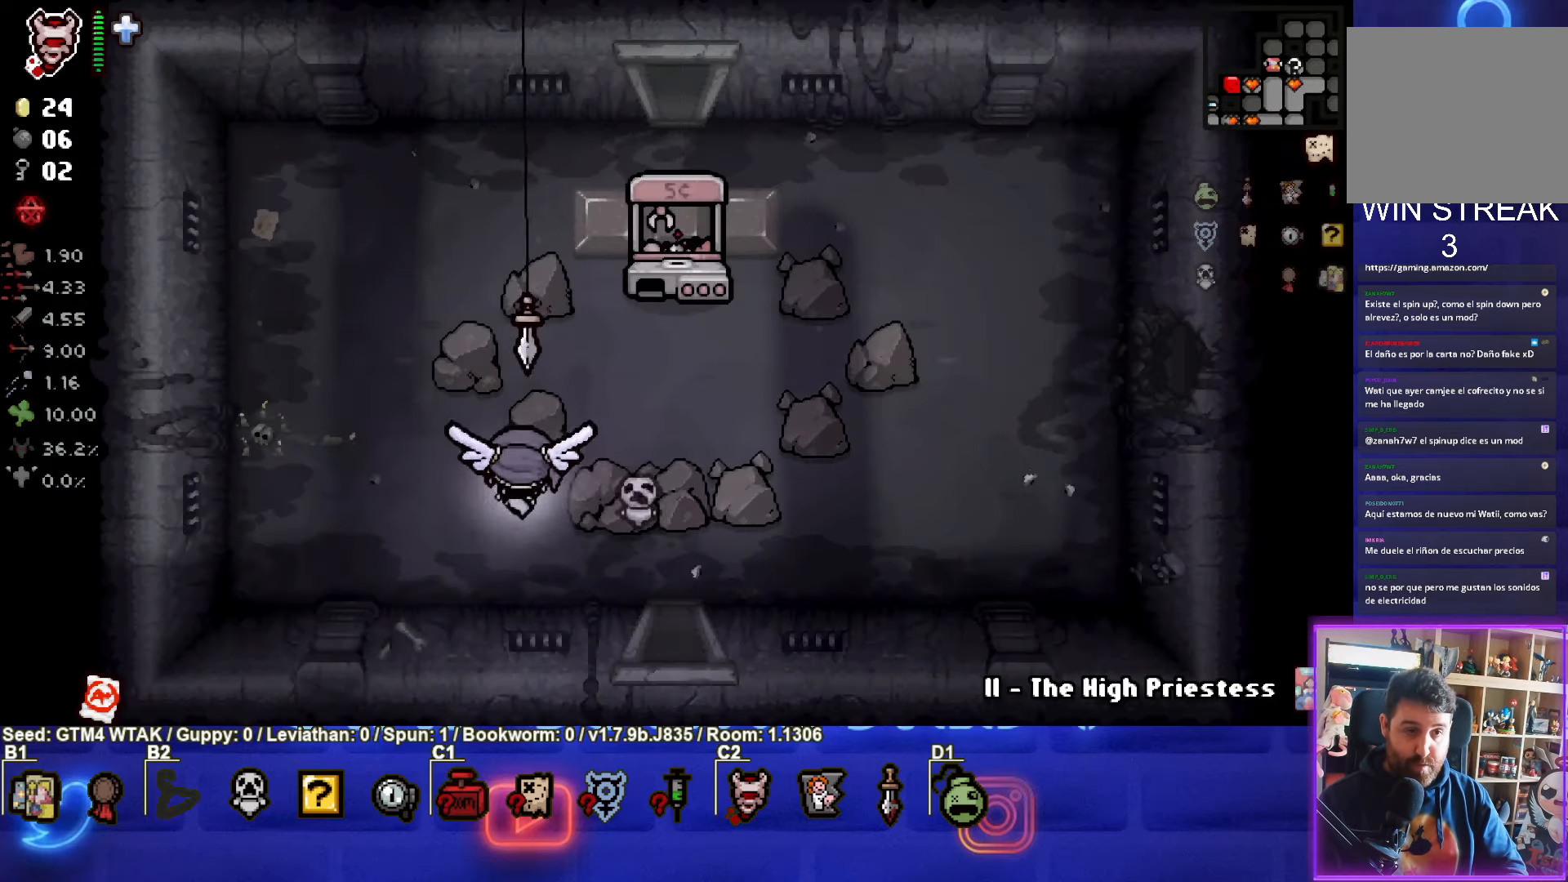
{"buttons": [], "left_stick": "up-right", "events": [[234, "left_stick", "up-right"]]}